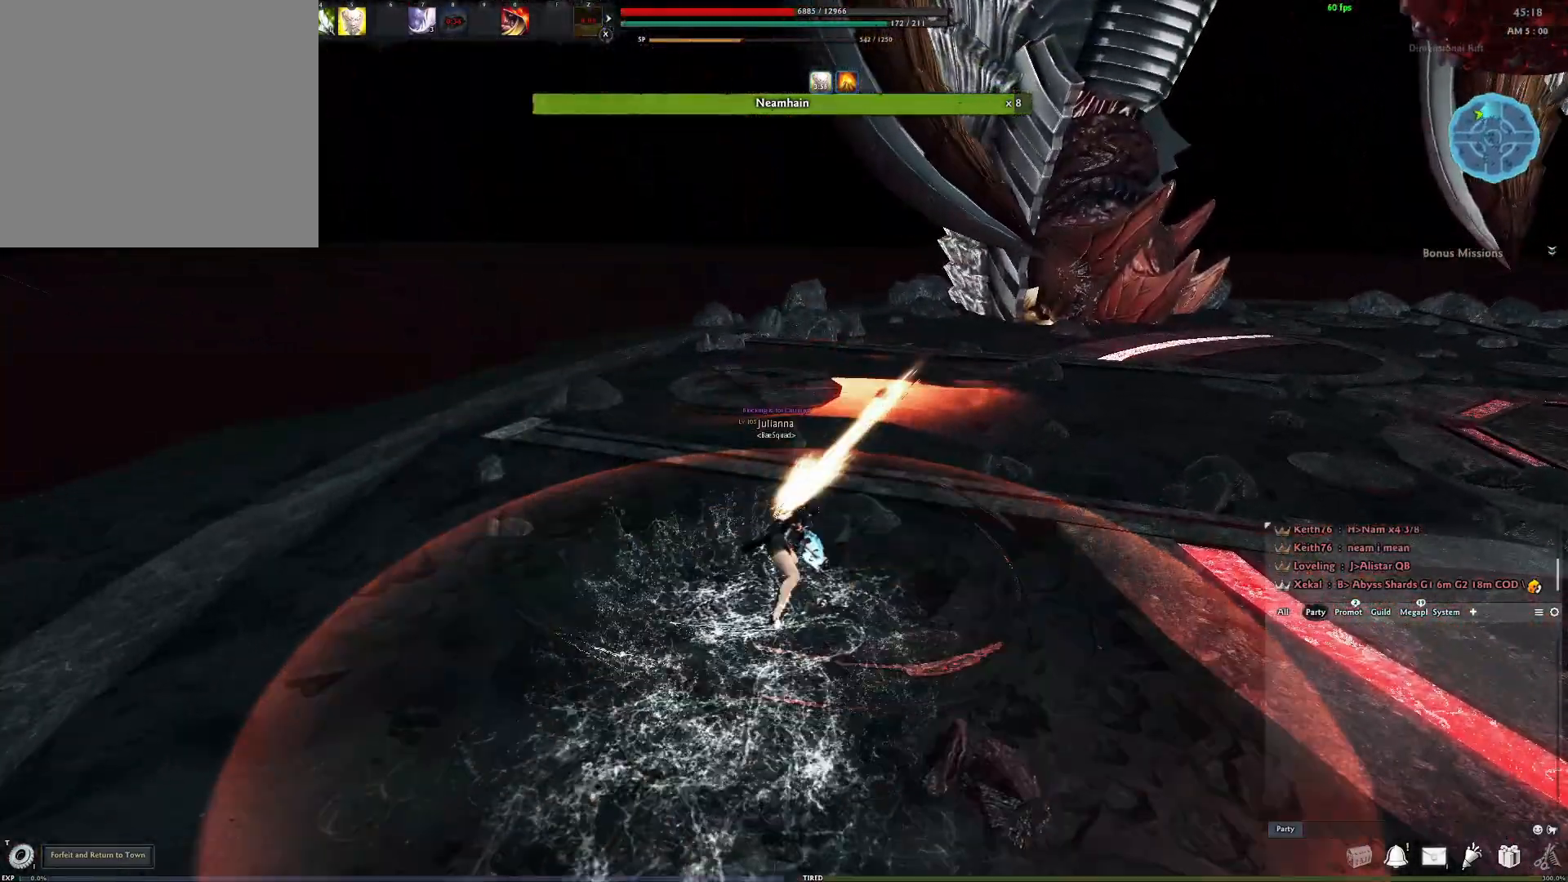
Gameplay with a controller (Xbox layout); each line is a JSON object with the inputs held at the frame after it. "events" lists button and stick changes between this image and that frame as [ms after this image, input, new state], when the widget could be followed in between.
{"buttons": ["A"], "left_stick": "center", "right_stick": "center", "events": [[150, "A", "down"]]}
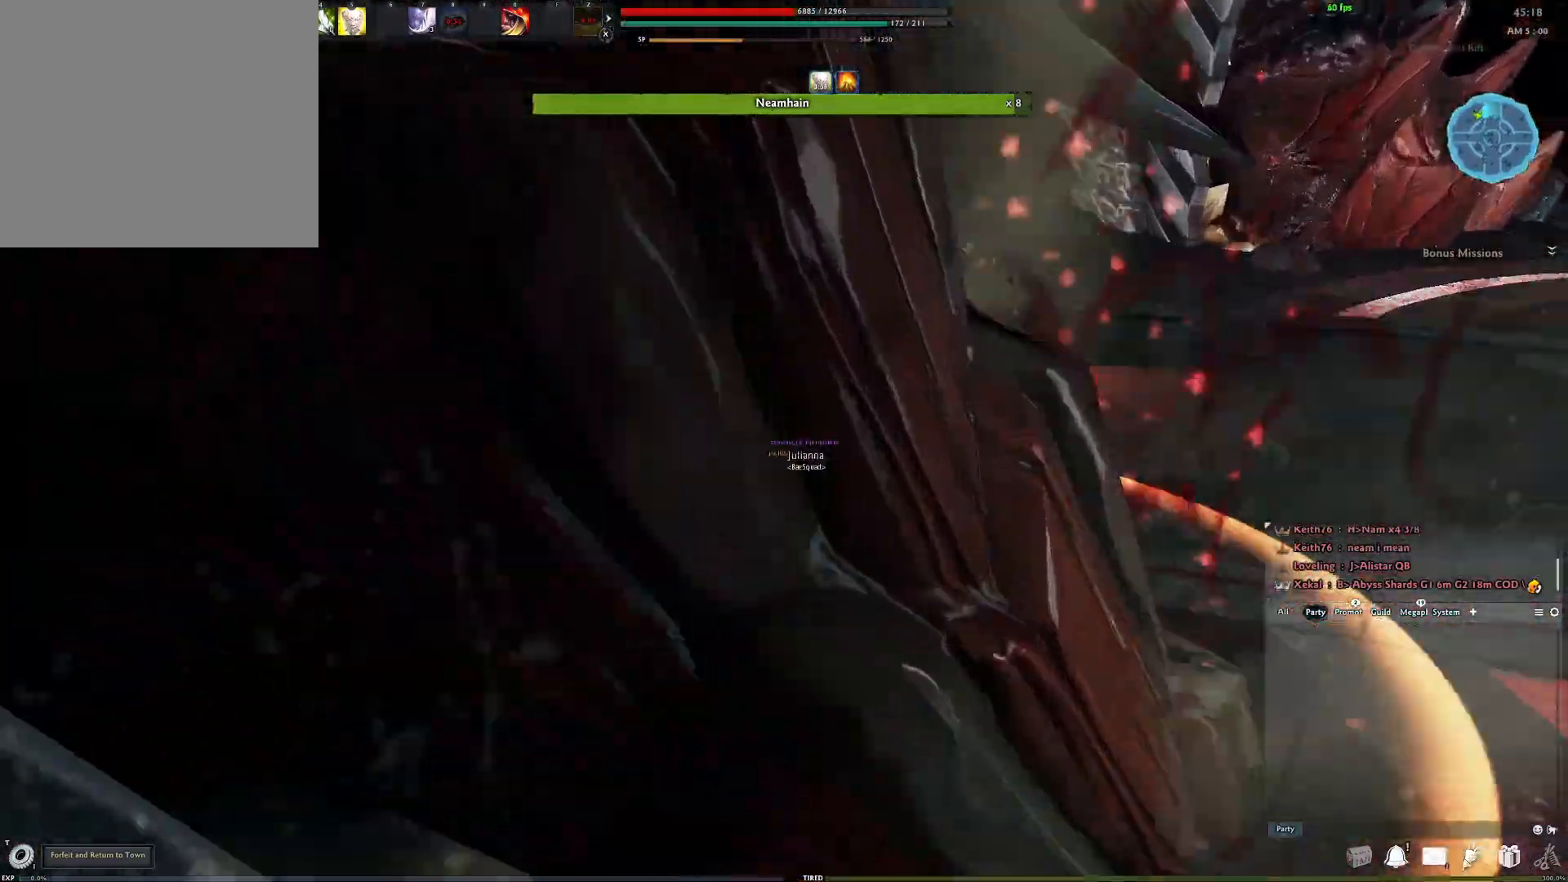
{"buttons": ["A"], "left_stick": "center", "right_stick": "center", "events": [[117, "A", "up"], [200, "A", "down"]]}
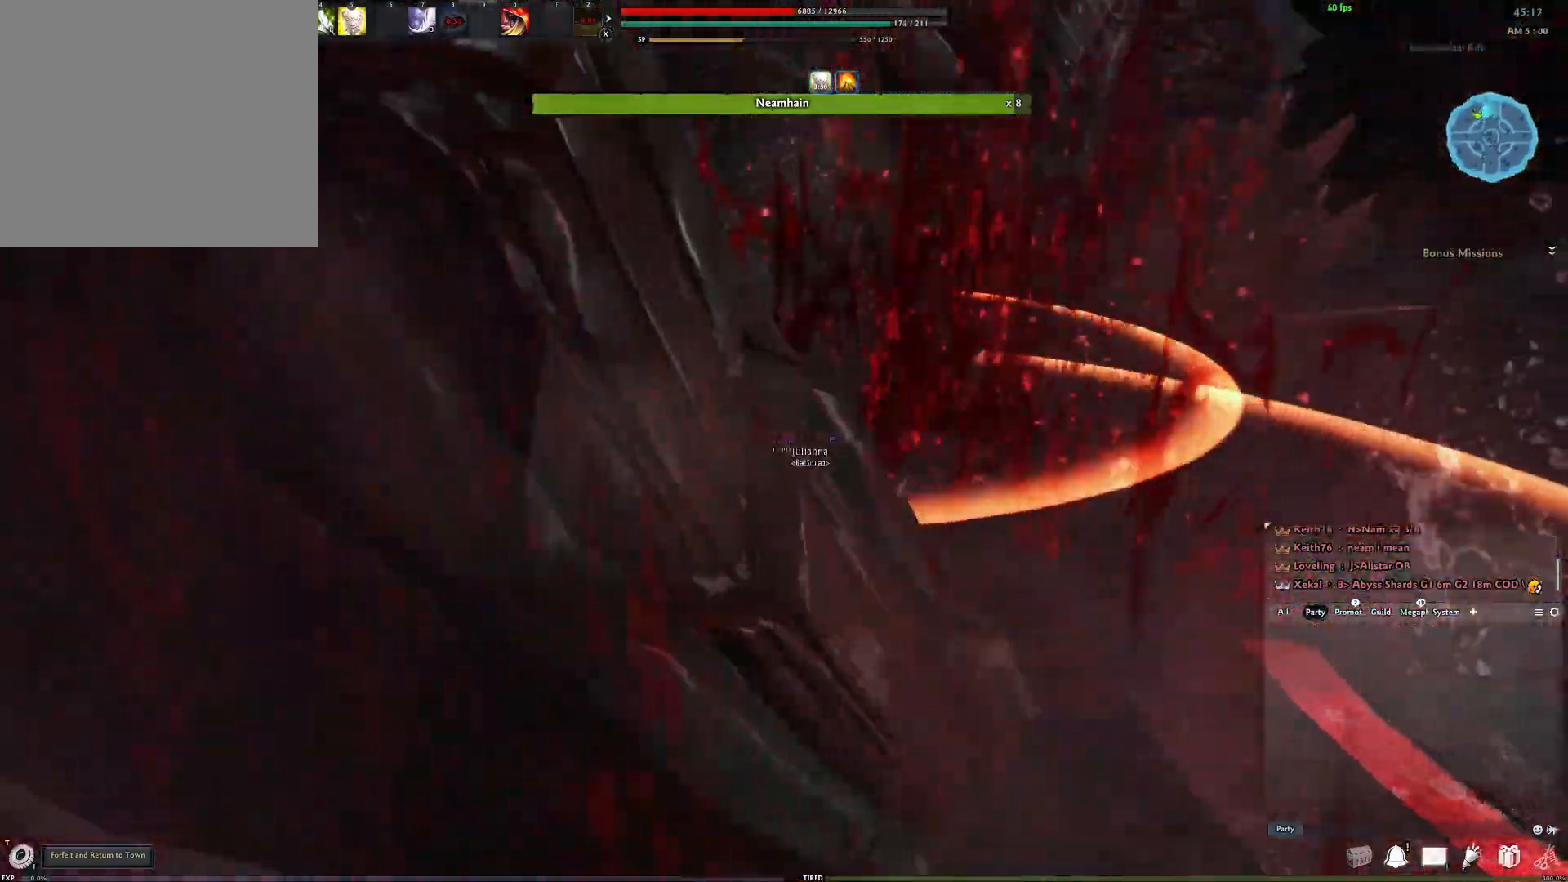
{"buttons": ["Y"], "left_stick": "up", "right_stick": "left", "events": [[200, "A", "up"], [217, "Y", "down"], [367, "Y", "up"], [383, "left_stick", "up"], [433, "Y", "down"], [467, "right_stick", "left"]]}
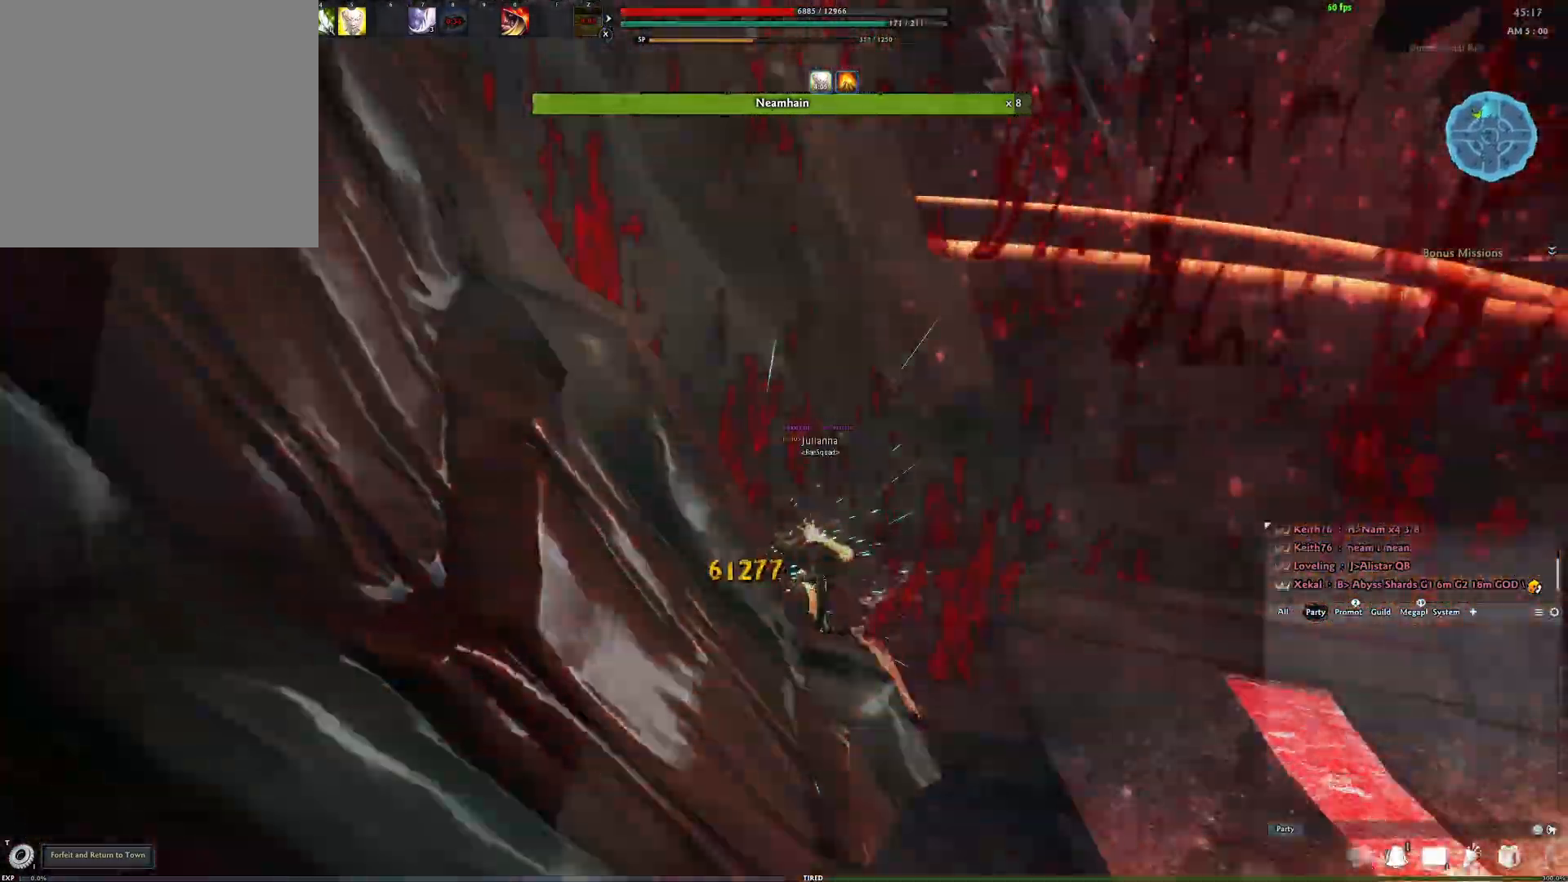
{"buttons": [], "left_stick": "up", "right_stick": "center", "events": [[17, "Y", "up"], [100, "Y", "down"], [133, "right_stick", "center"], [200, "Y", "up"], [350, "R2", "down"], [400, "right_stick", "up-left"], [467, "right_stick", "center"], [483, "R2", "up"]]}
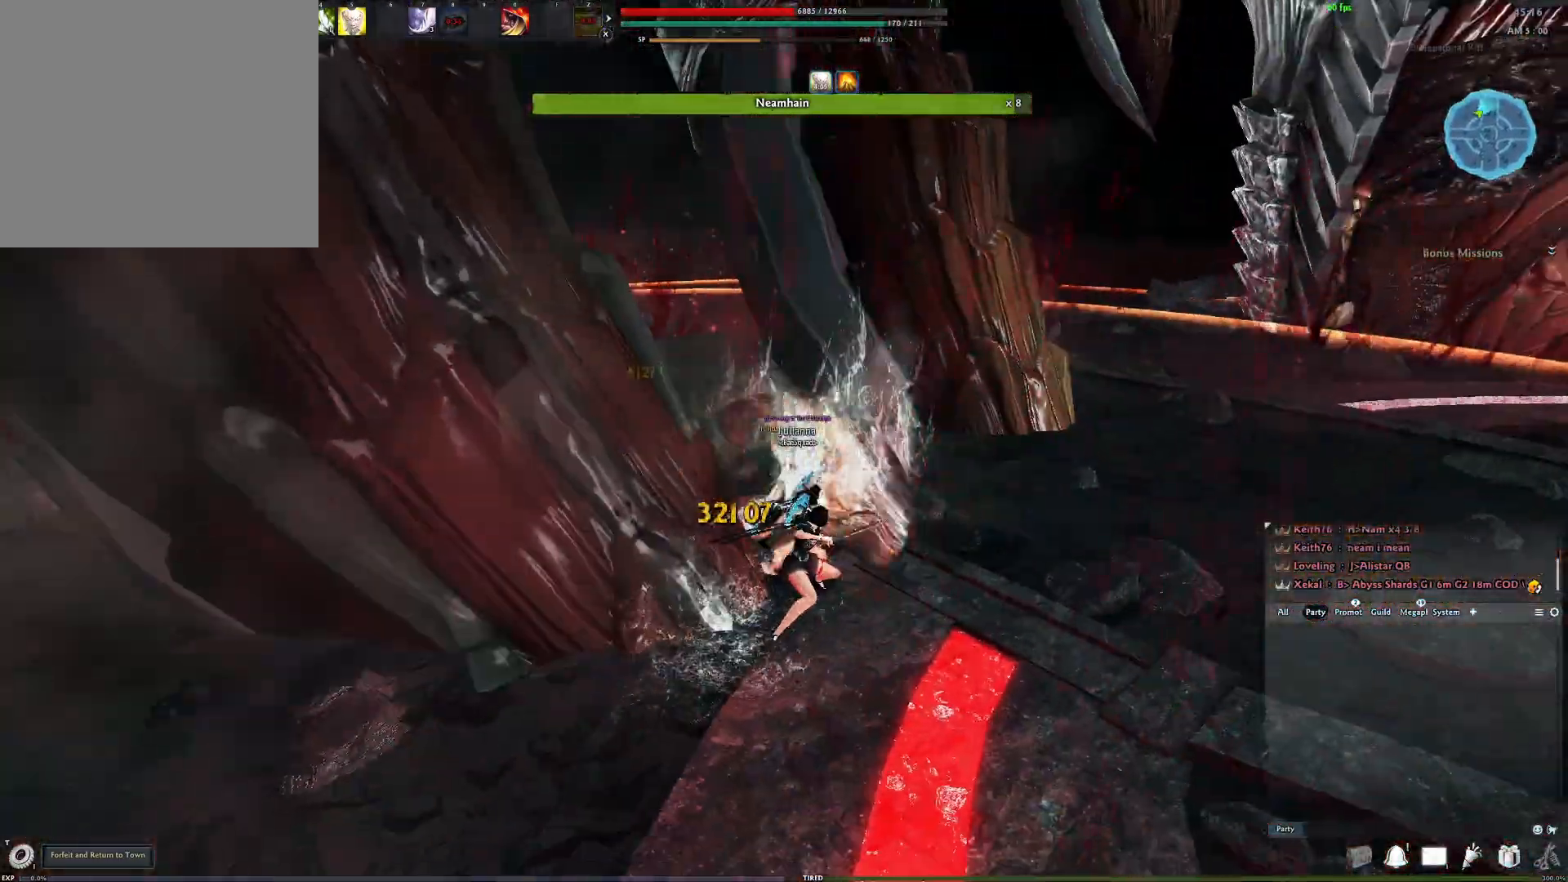
{"buttons": [], "left_stick": "up", "right_stick": "down-left", "events": [[67, "R2", "down"], [67, "left_stick", "up-right"], [183, "R2", "up"], [267, "R2", "down"], [283, "left_stick", "up"], [417, "right_stick", "left"], [433, "R2", "up"], [500, "right_stick", "down-left"]]}
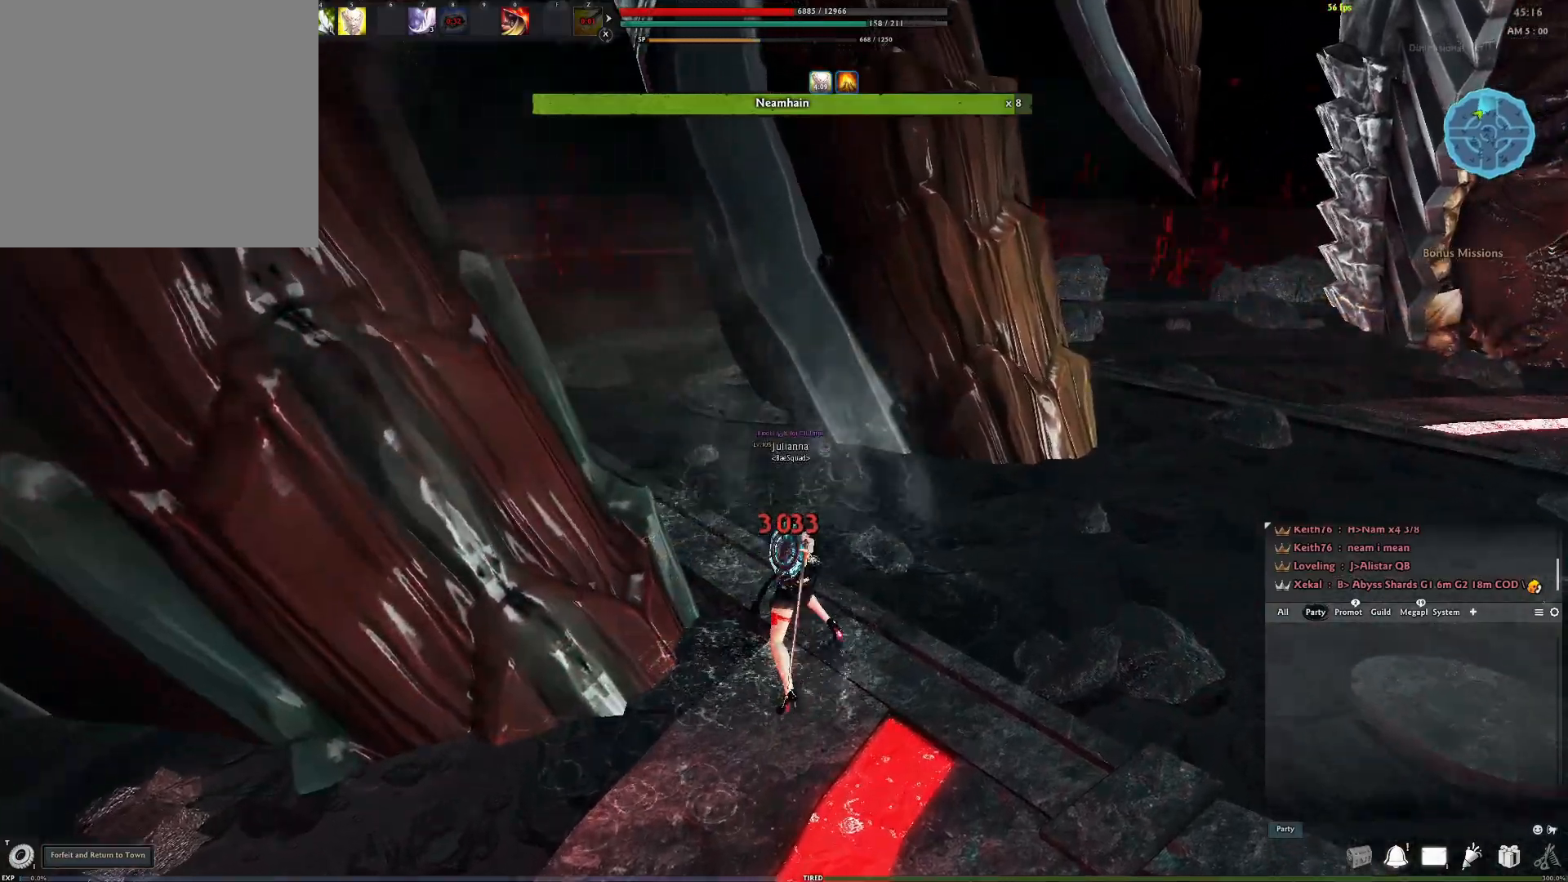
{"buttons": [], "left_stick": "up", "right_stick": "down-left", "events": [[133, "Y", "down"], [150, "right_stick", "center"], [267, "Y", "up"], [400, "right_stick", "down-left"]]}
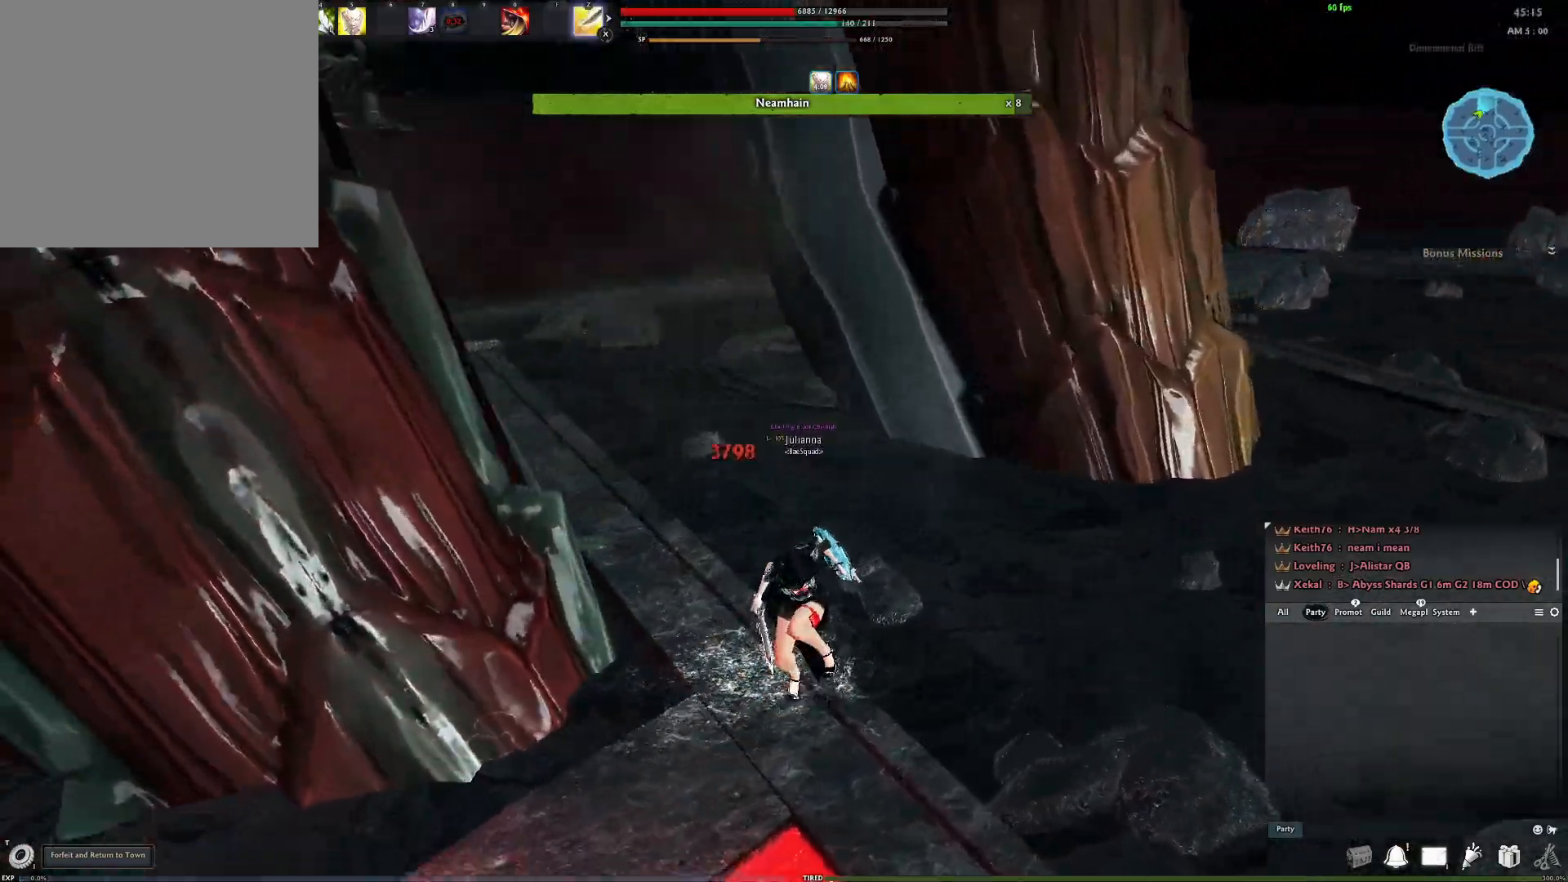
{"buttons": [], "left_stick": "up", "right_stick": "down-left", "events": [[17, "Y", "down"], [50, "right_stick", "center"], [133, "Y", "up"], [217, "Y", "down"], [317, "Y", "up"], [333, "right_stick", "down-right"], [417, "Y", "down"], [467, "right_stick", "down-left"], [483, "Y", "up"]]}
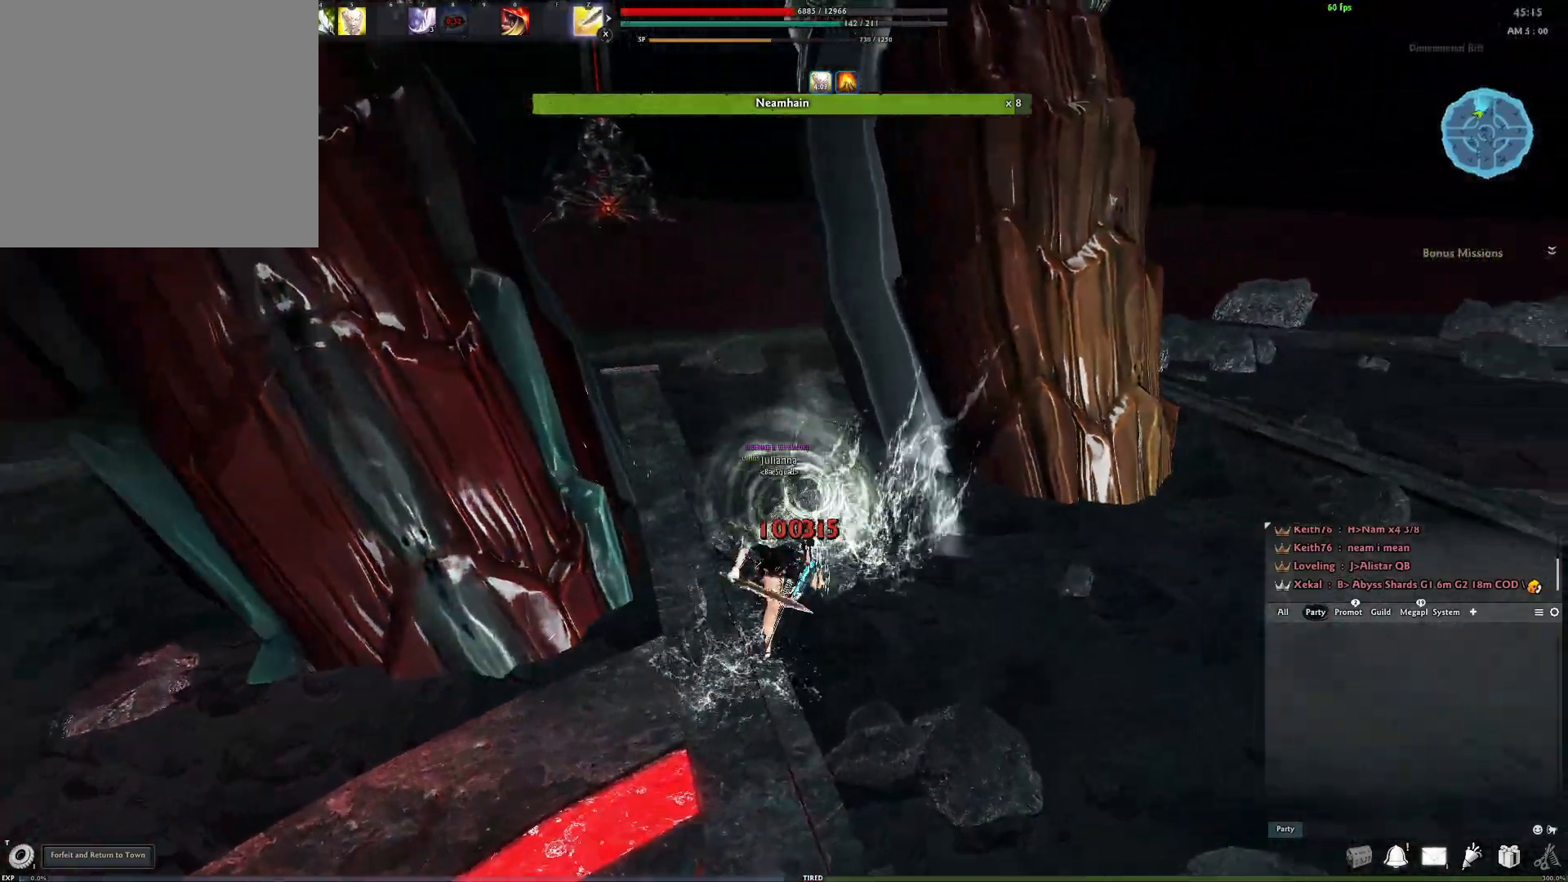
{"buttons": ["Y"], "left_stick": "up", "right_stick": "center", "events": [[67, "Y", "down"], [67, "right_stick", "center"], [167, "Y", "up"], [250, "Y", "down"], [317, "Y", "up"], [400, "Y", "down"]]}
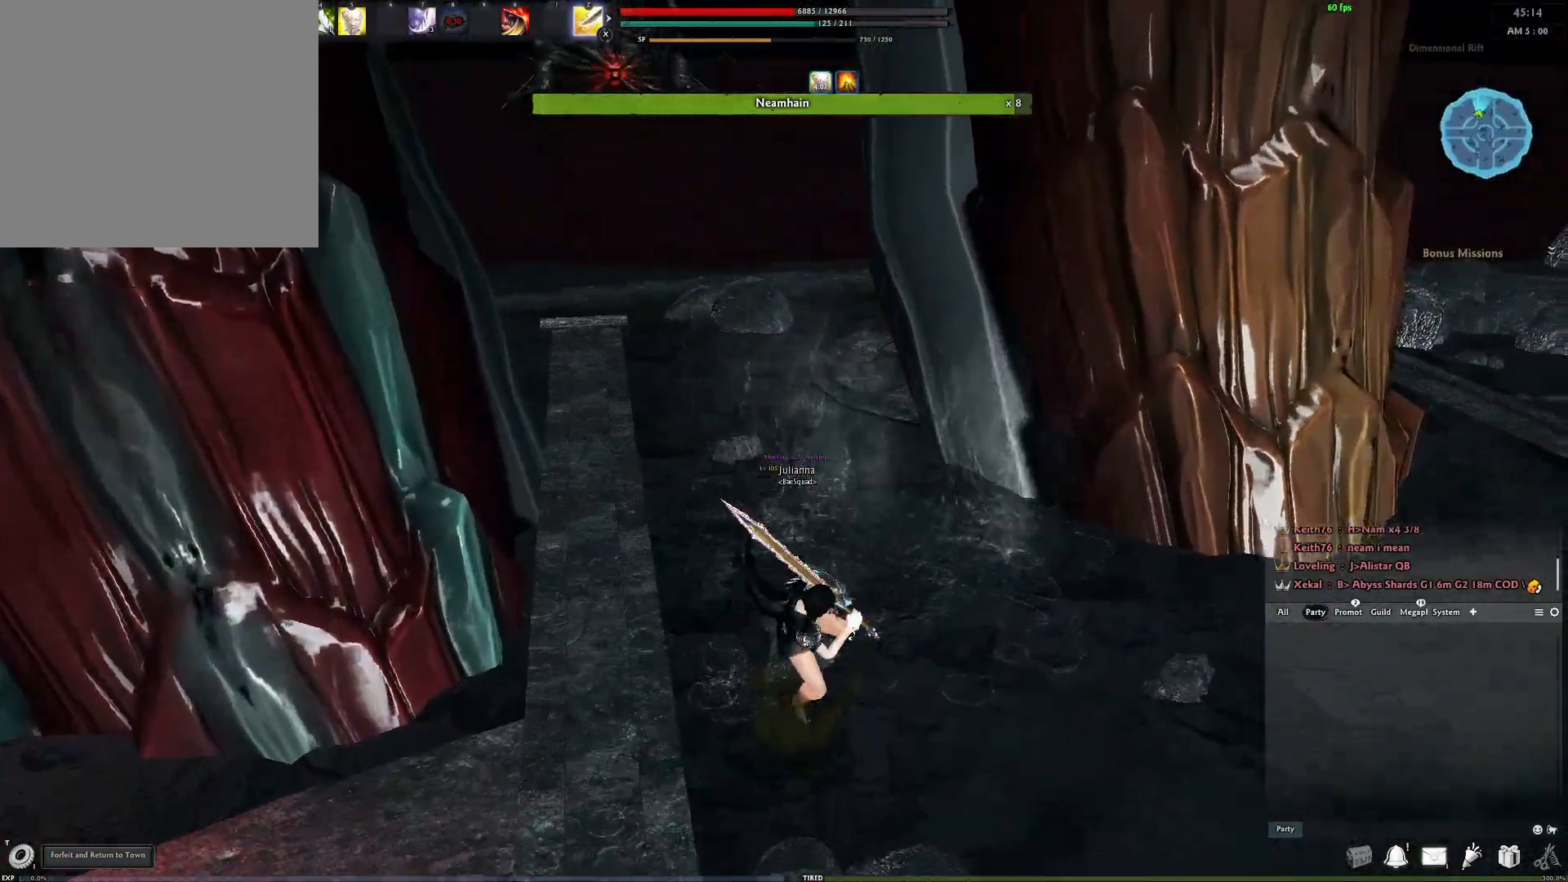
{"buttons": ["R3"], "left_stick": "up", "right_stick": "center", "events": [[33, "Y", "up"], [267, "R3", "down"], [383, "R3", "up"], [450, "R3", "down"]]}
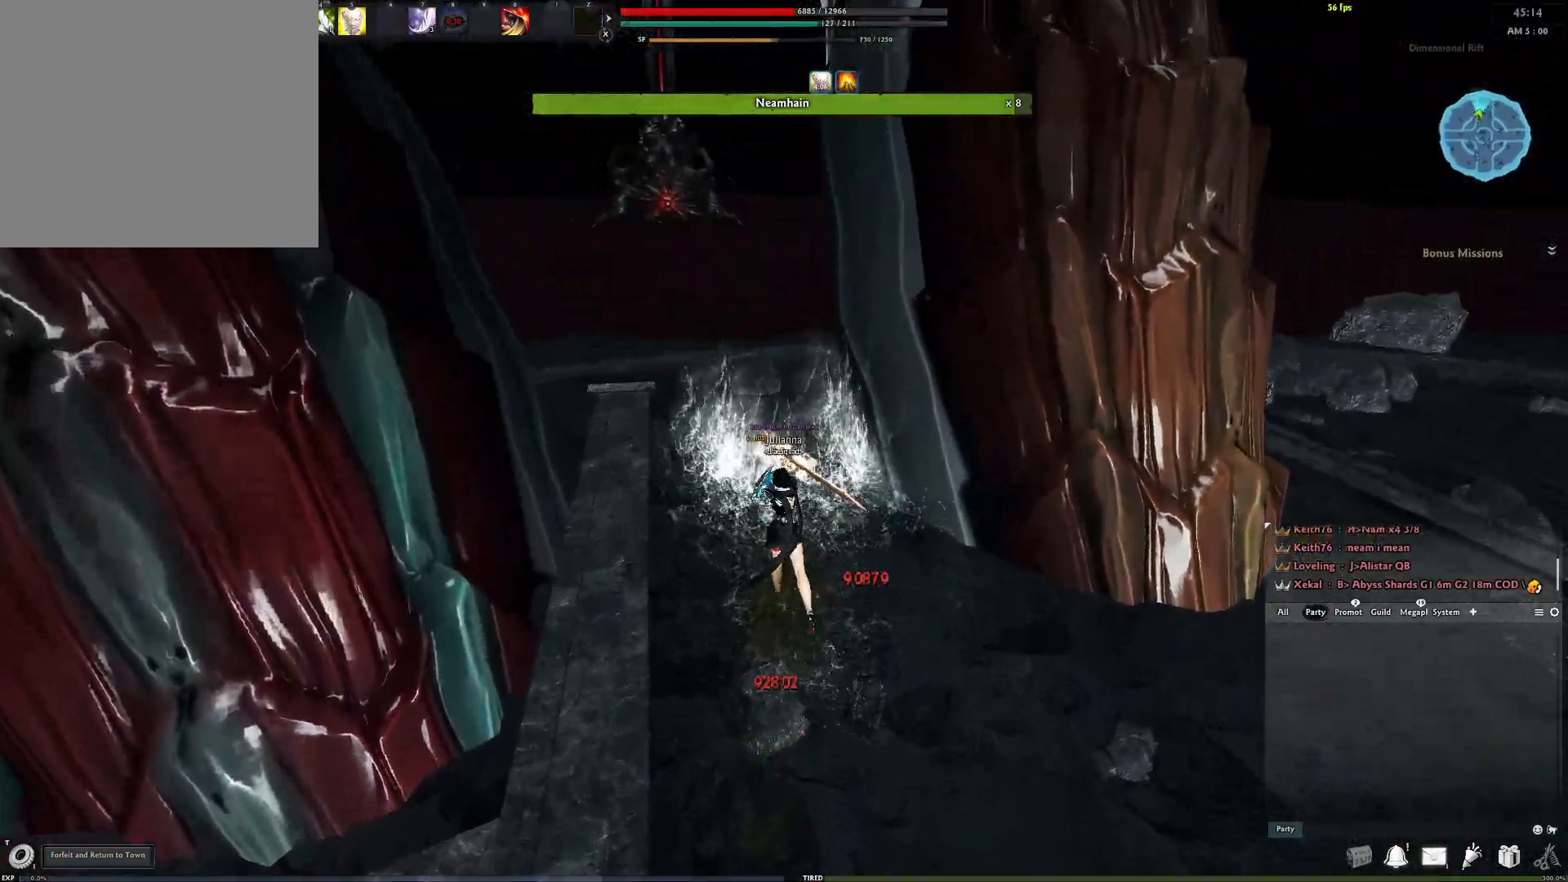
{"buttons": [], "left_stick": "up", "right_stick": "center", "events": [[50, "R3", "up"], [100, "R3", "down"], [233, "R3", "up"], [317, "Y", "down"], [433, "Y", "up"]]}
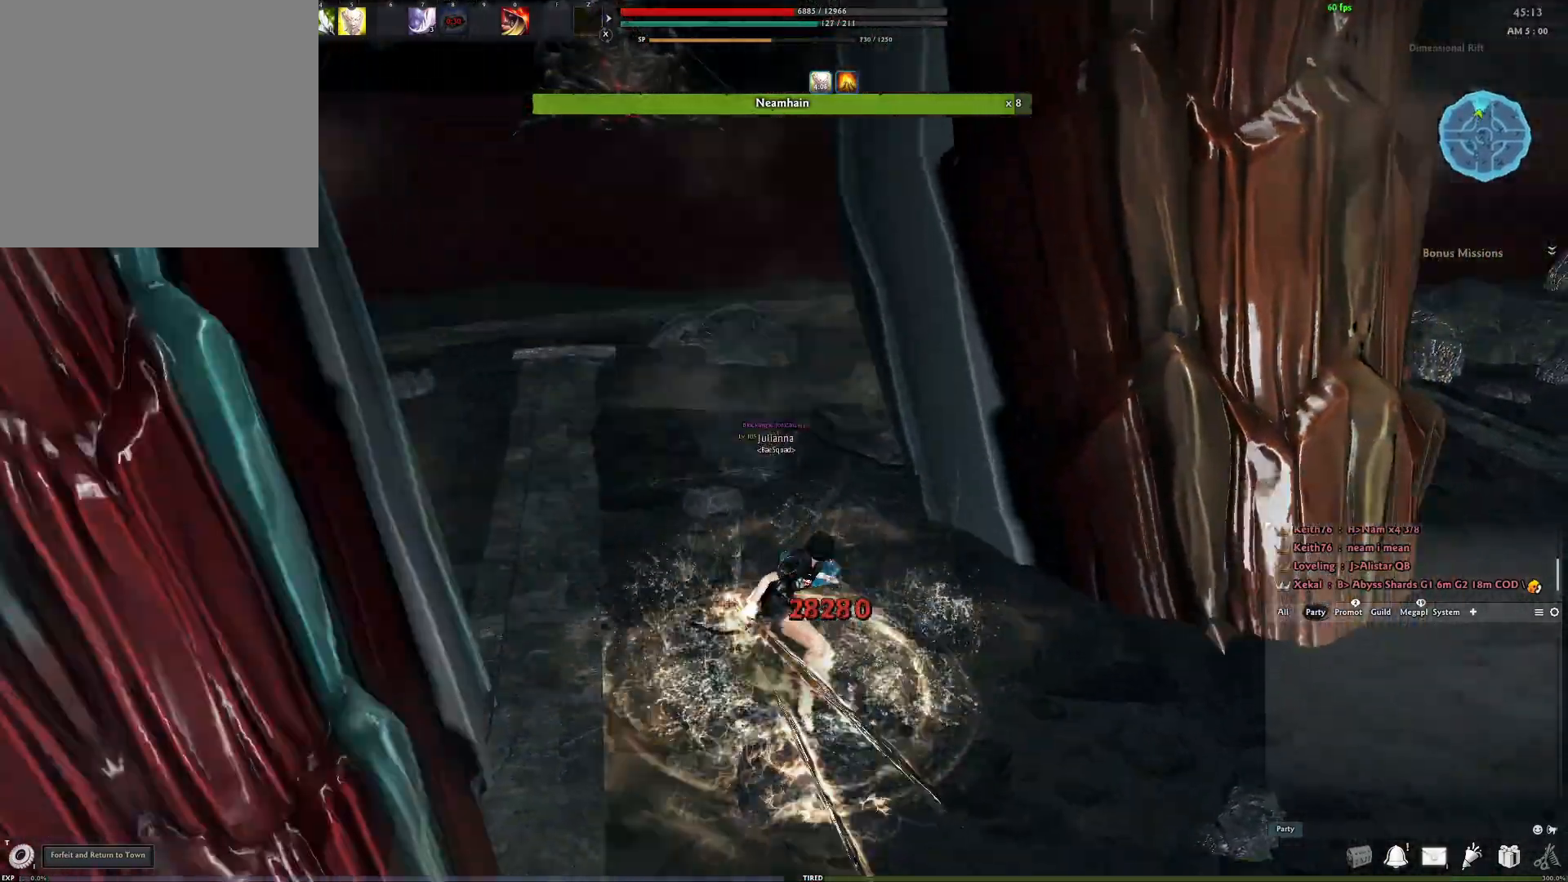
{"buttons": ["Y"], "left_stick": "up", "right_stick": "right", "events": [[17, "Y", "down"], [33, "left_stick", "up-right"], [50, "Y", "up"], [100, "right_stick", "right"], [217, "left_stick", "right"], [483, "left_stick", "up"], [500, "Y", "down"]]}
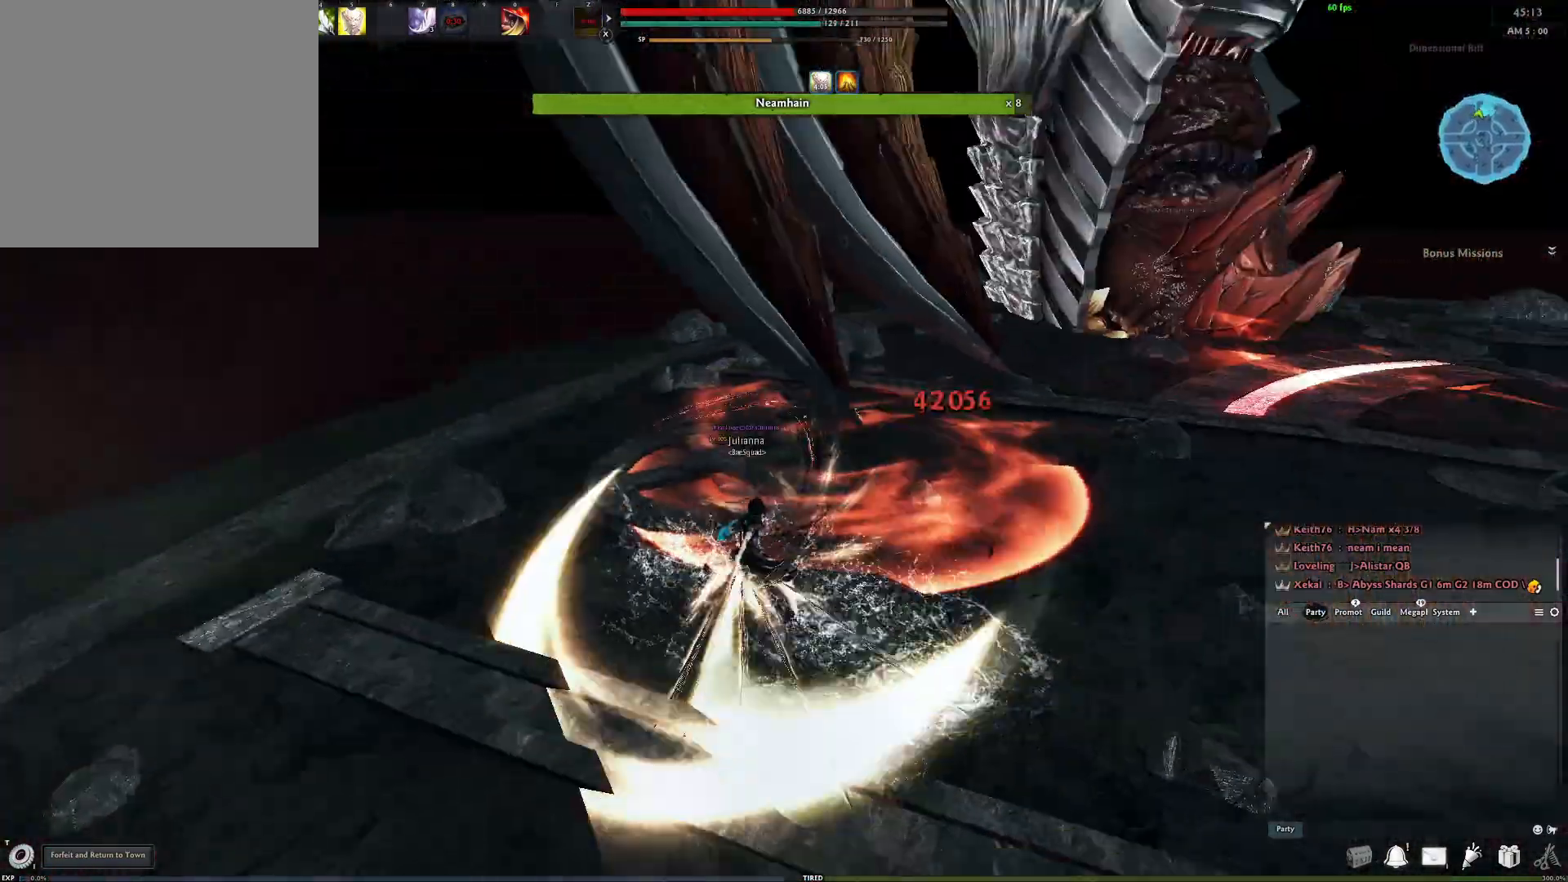
{"buttons": [], "left_stick": "up", "right_stick": "center", "events": [[83, "right_stick", "center"], [117, "Y", "up"], [217, "Y", "down"], [267, "Y", "up"], [350, "Y", "down"], [483, "Y", "up"]]}
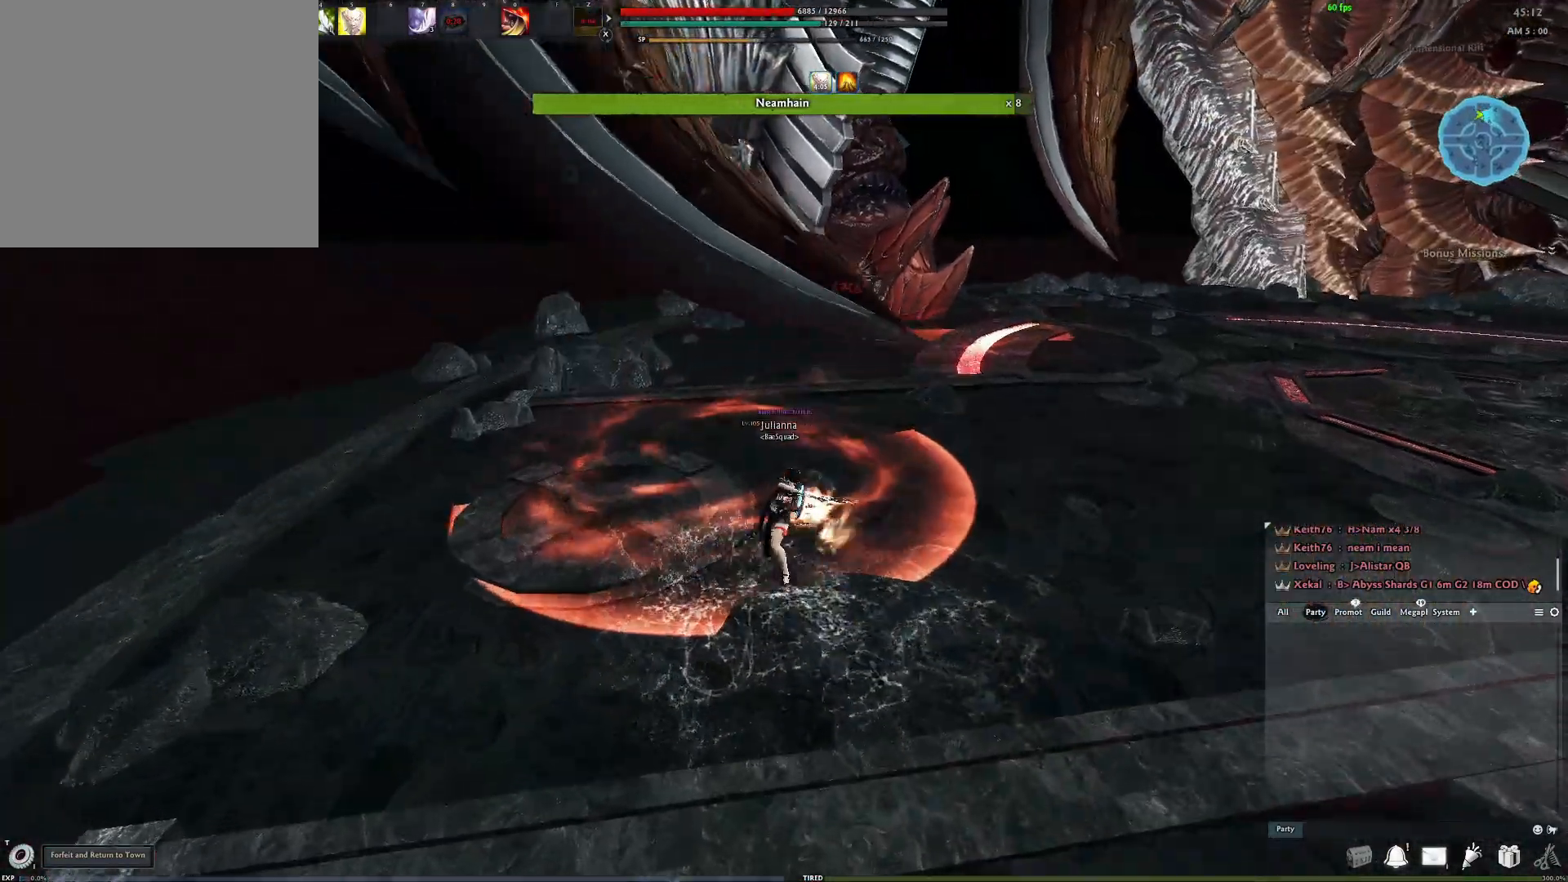
{"buttons": ["A"], "left_stick": "up", "right_stick": "center", "events": [[33, "right_stick", "right"], [117, "right_stick", "center"], [483, "A", "down"]]}
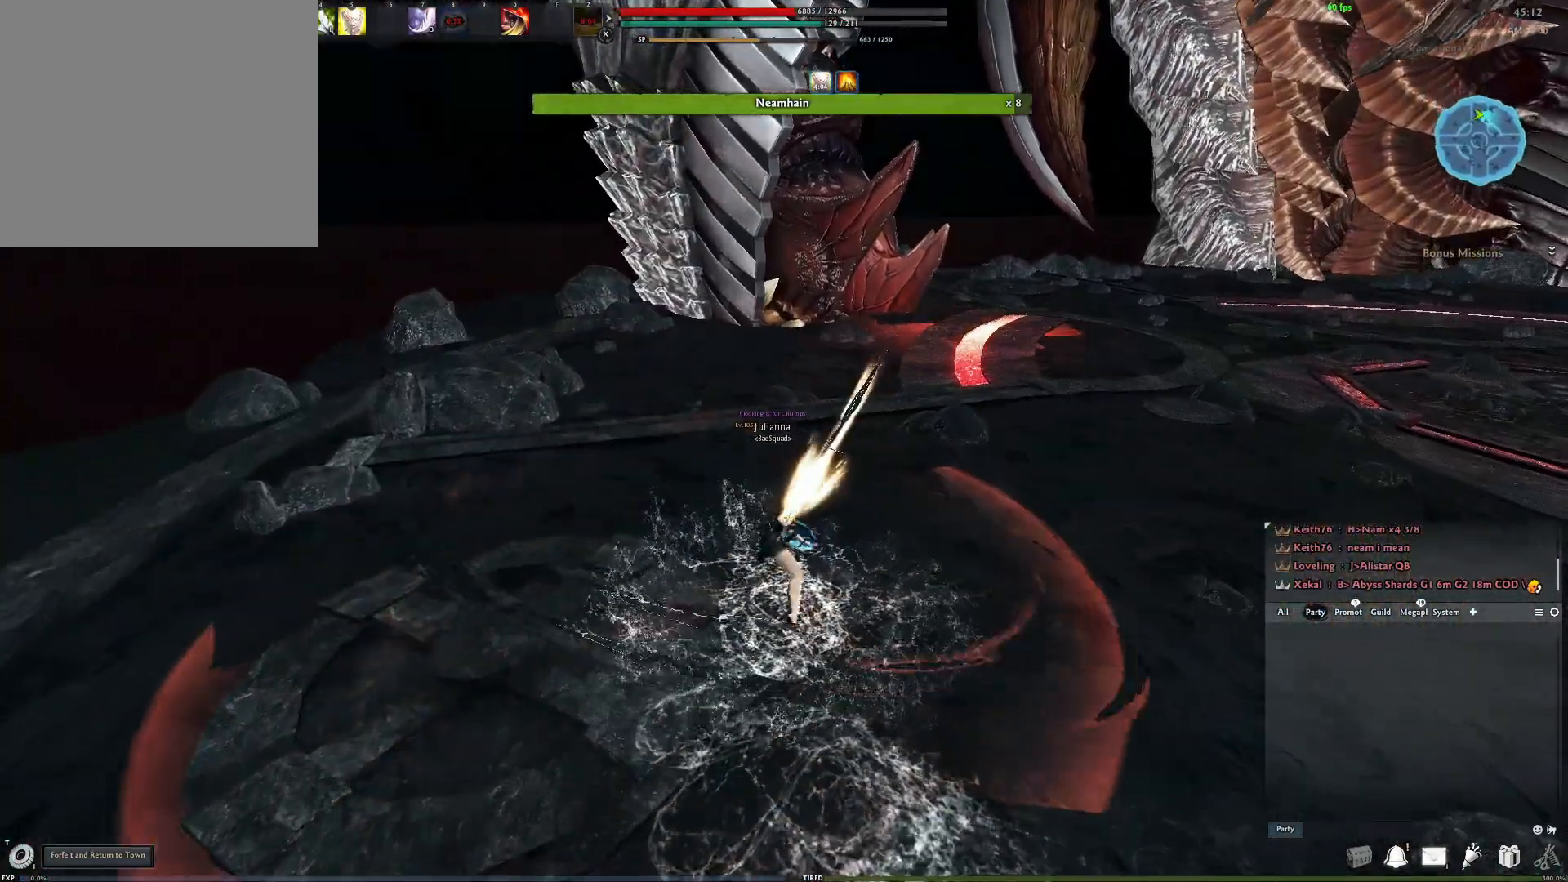
{"buttons": ["A"], "left_stick": "center", "right_stick": "center", "events": [[117, "A", "up"], [200, "left_stick", "center"], [467, "A", "down"]]}
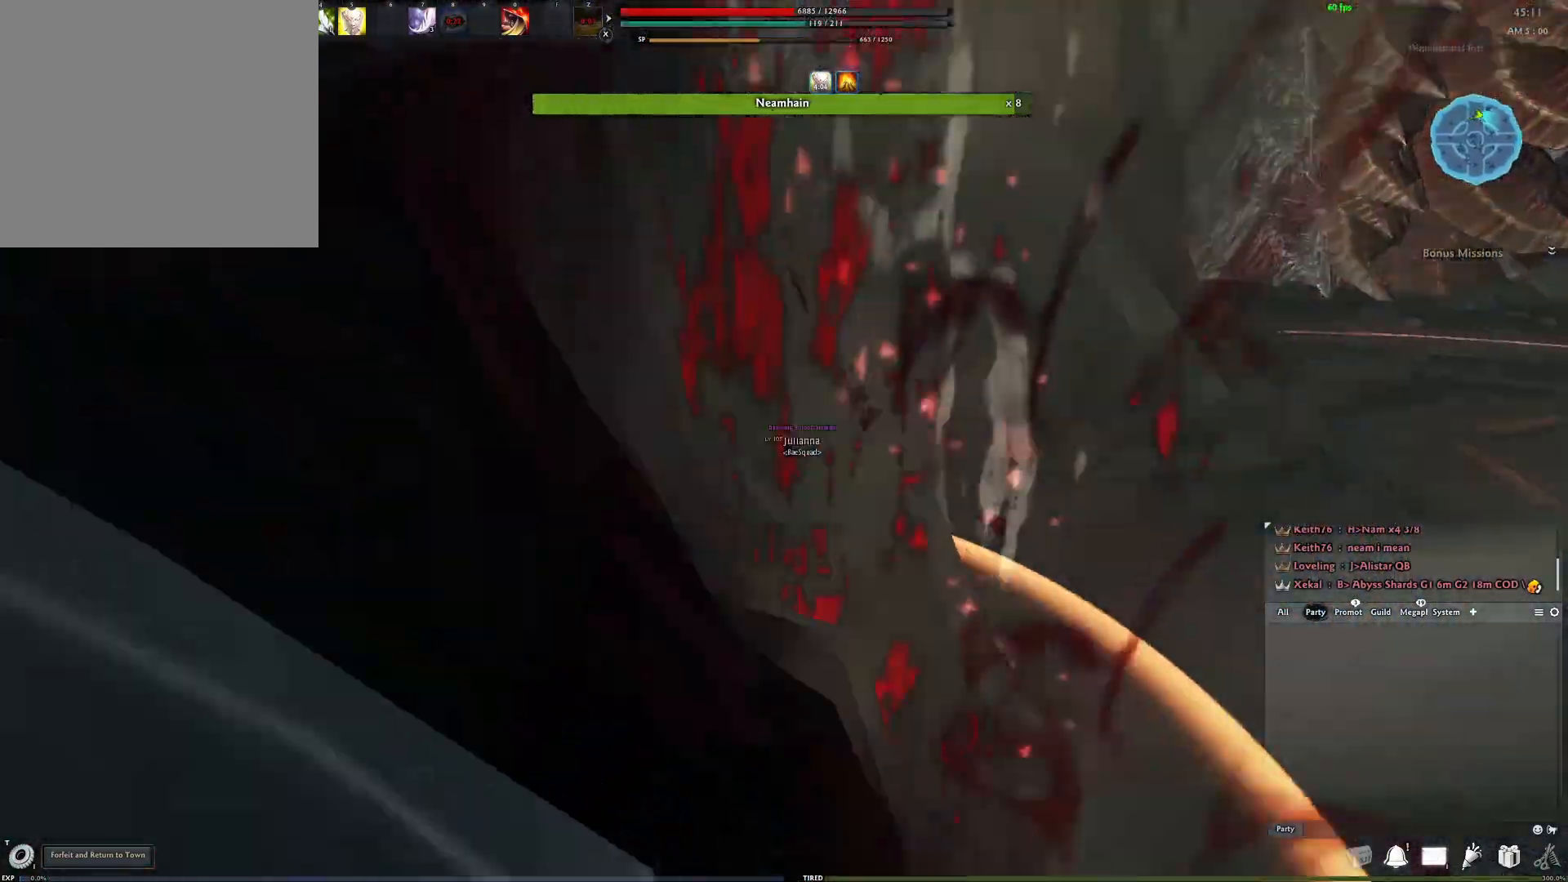
{"buttons": ["A"], "left_stick": "center", "right_stick": "center", "events": [[367, "A", "up"], [467, "A", "down"]]}
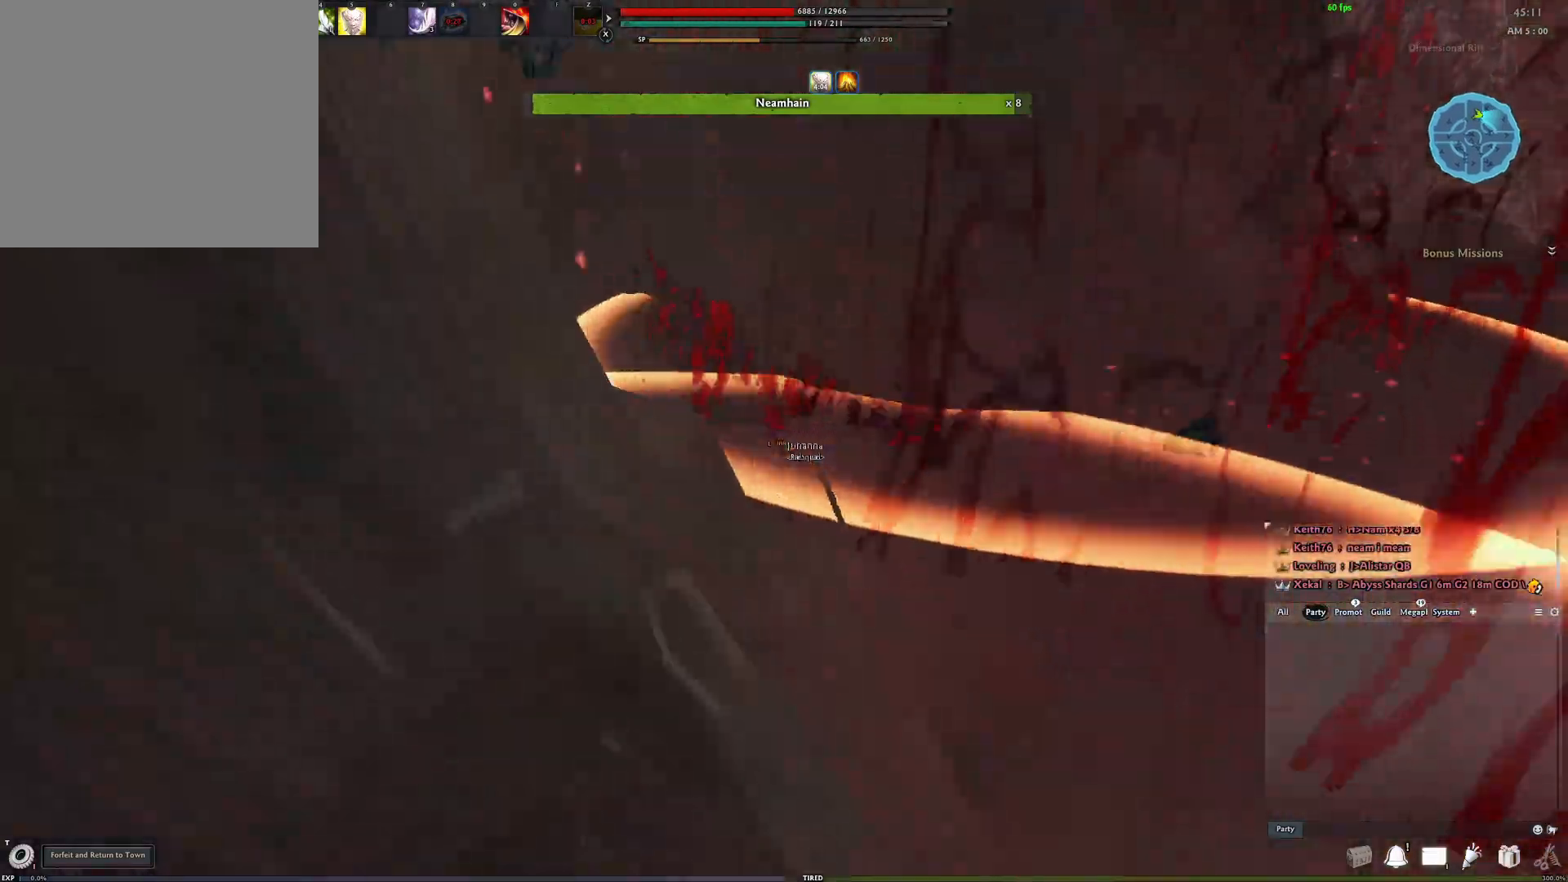
{"buttons": [], "left_stick": "center", "right_stick": "center", "events": [[267, "A", "up"], [317, "Y", "down"], [400, "Y", "up"]]}
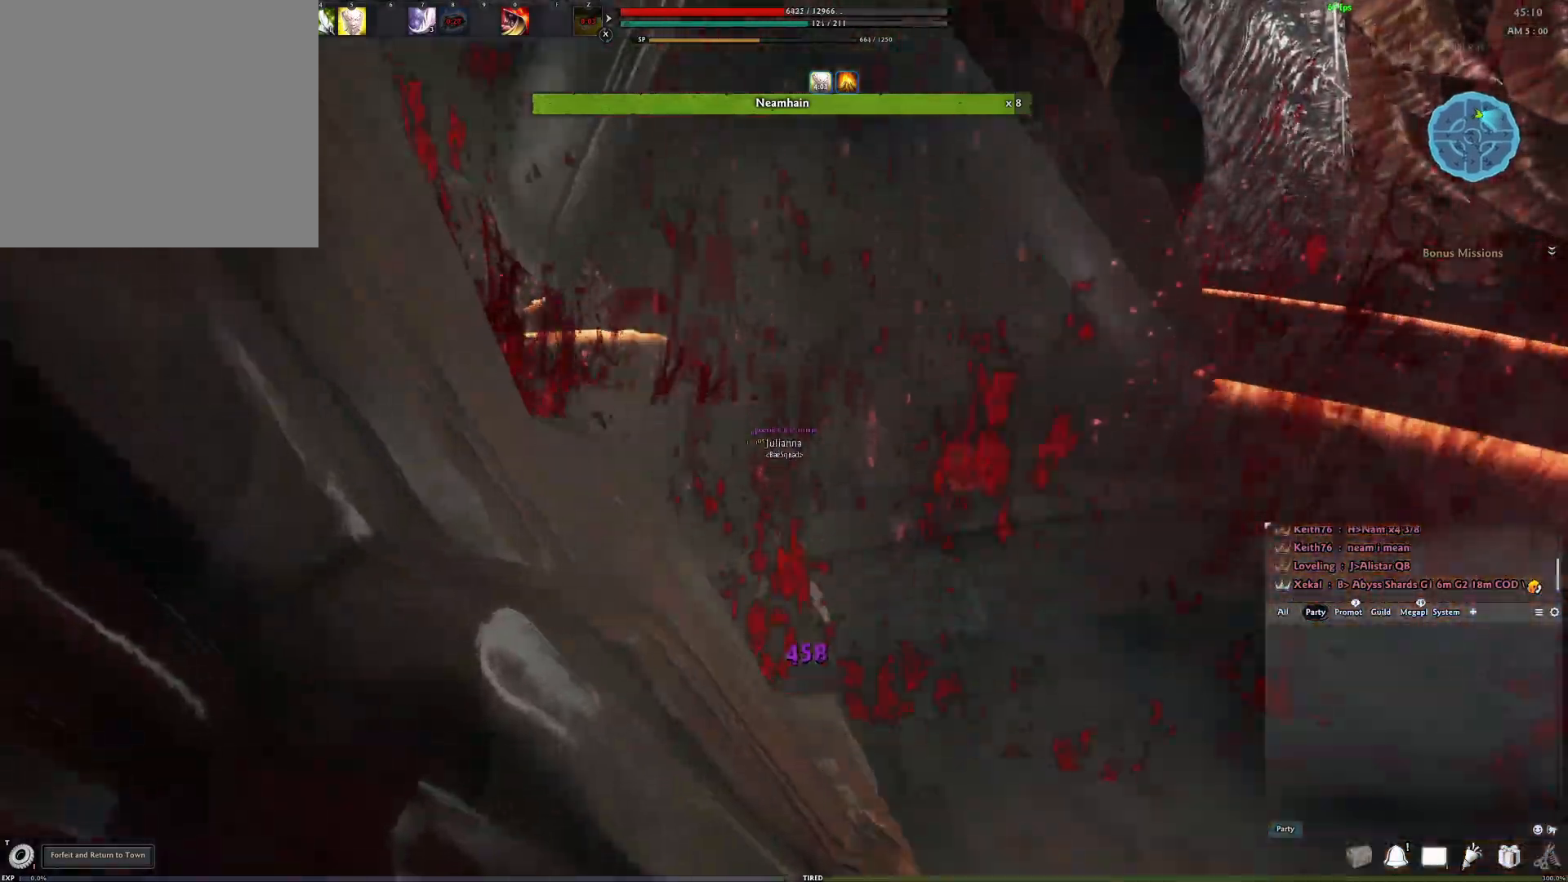
{"buttons": ["L3"], "left_stick": "up", "right_stick": "center", "events": [[83, "left_stick", "up"], [300, "L3", "down"], [400, "L3", "up"], [483, "L3", "down"]]}
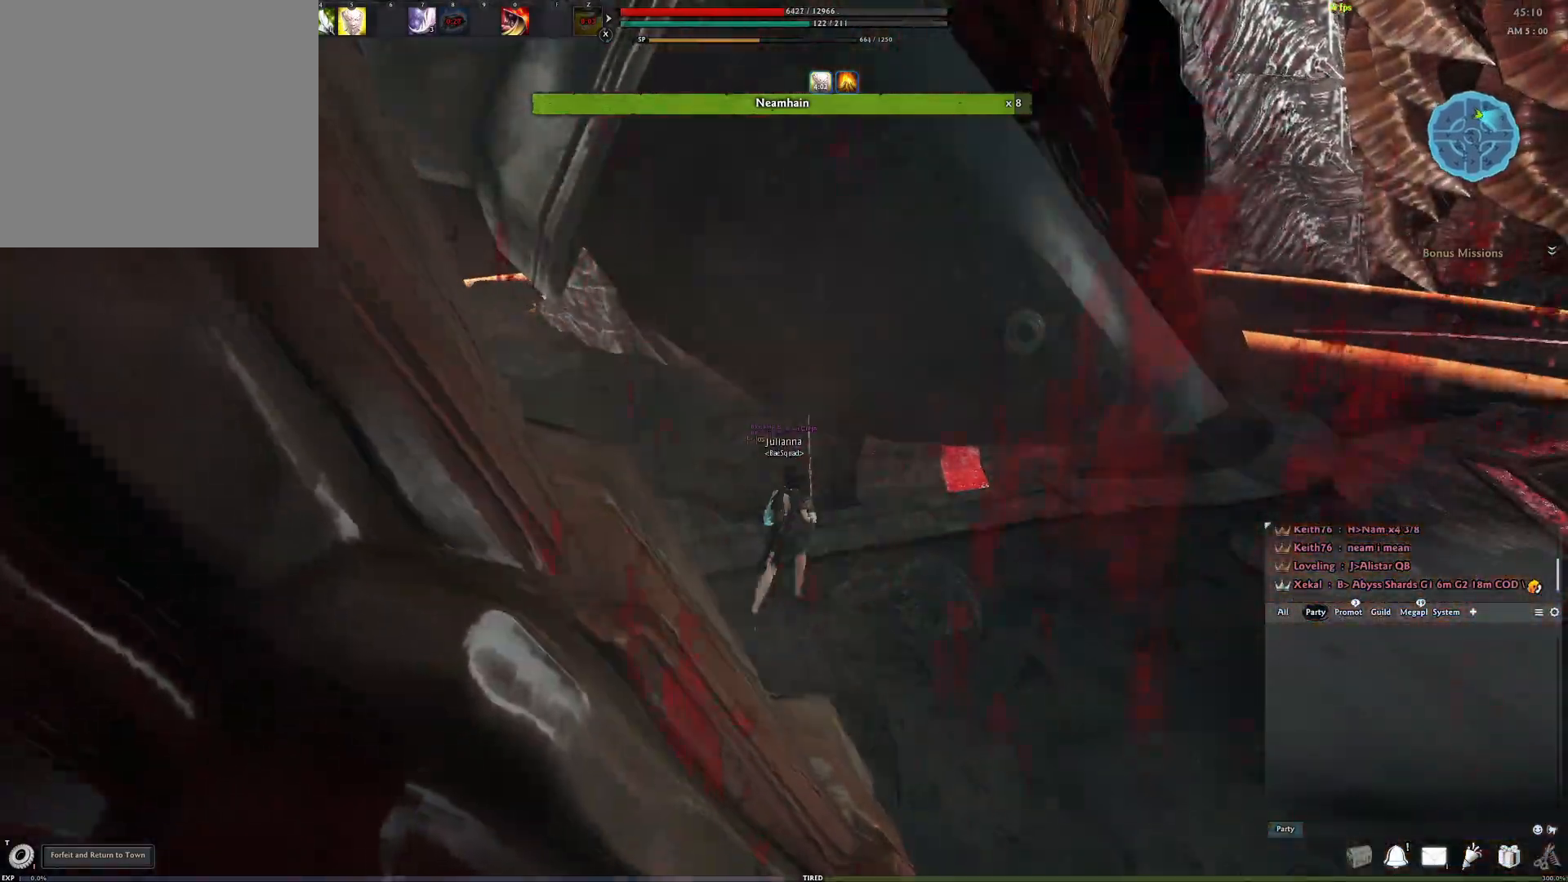
{"buttons": [], "left_stick": "right", "right_stick": "center", "events": [[17, "right_stick", "right"], [83, "L3", "up"], [117, "Y", "down"], [150, "right_stick", "center"], [183, "left_stick", "up-right"], [200, "Y", "up"], [283, "Y", "down"], [317, "left_stick", "up"], [350, "Y", "up"], [367, "right_stick", "down-right"], [417, "Y", "down"], [450, "left_stick", "right"], [450, "right_stick", "center"], [500, "Y", "up"]]}
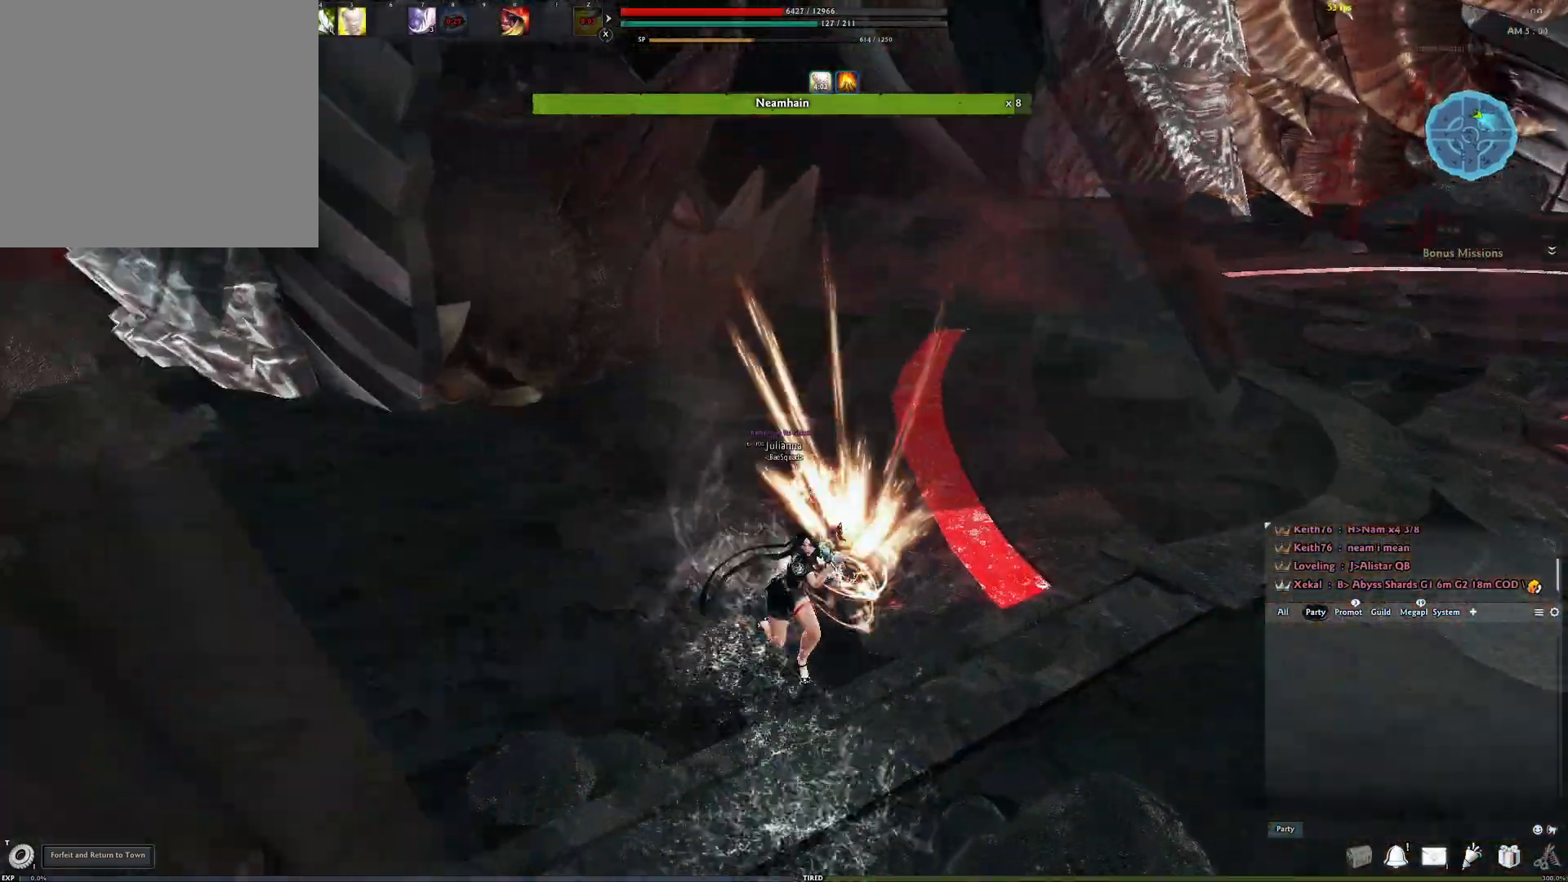
{"buttons": [], "left_stick": "down", "right_stick": "center", "events": [[17, "left_stick", "down-right"], [83, "Y", "down"], [100, "right_stick", "up"], [167, "Y", "up"], [233, "Y", "down"], [250, "left_stick", "down"], [317, "Y", "up"], [333, "right_stick", "up-right"], [383, "Y", "down"], [467, "Y", "up"], [467, "right_stick", "center"]]}
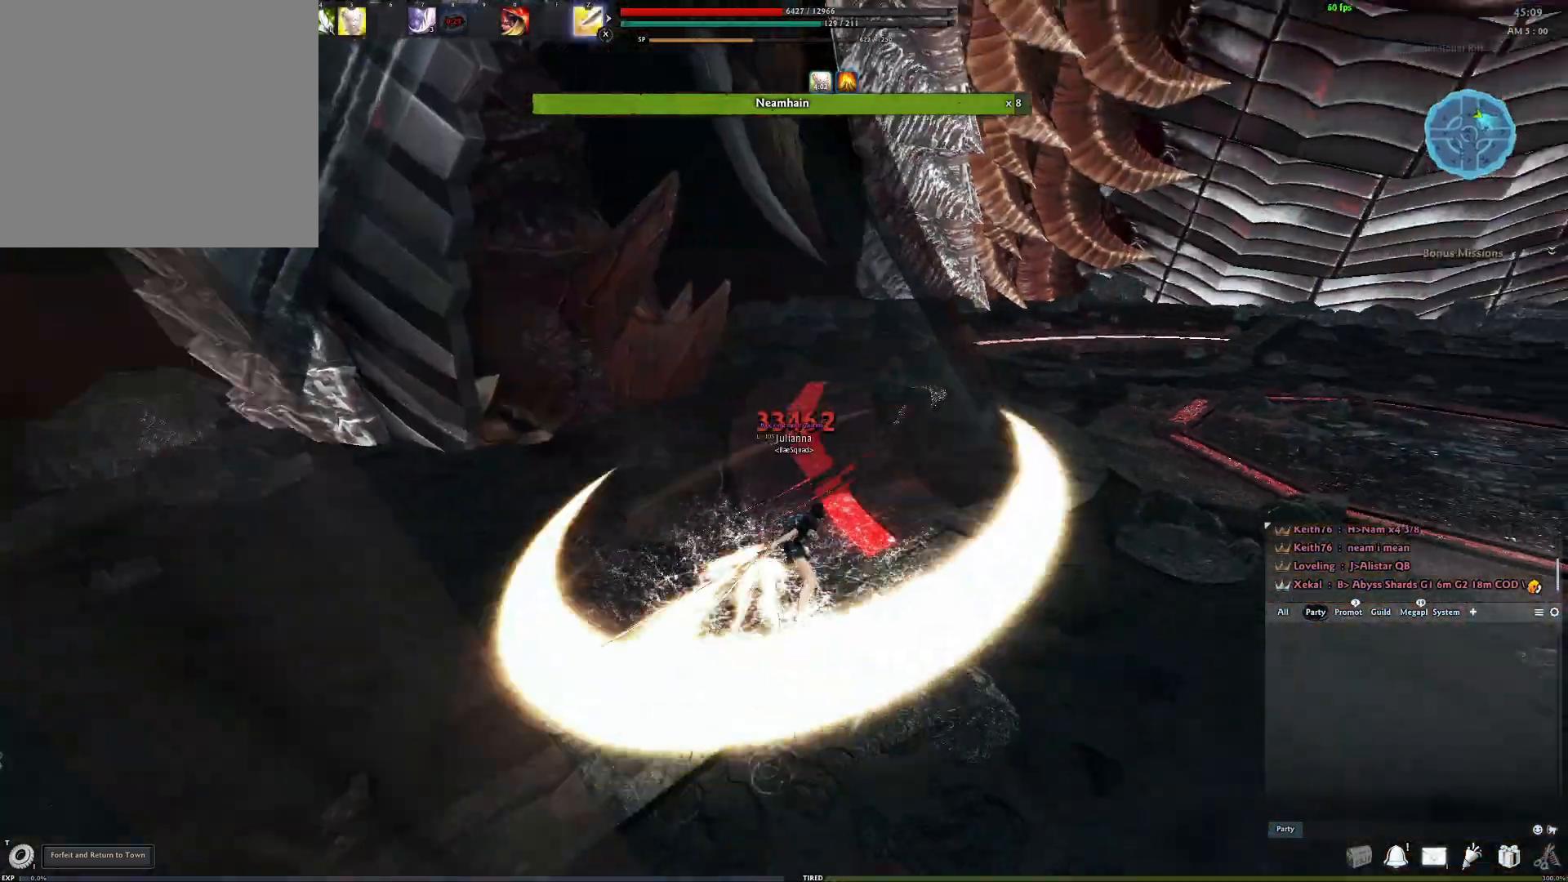
{"buttons": [], "left_stick": "up", "right_stick": "center", "events": [[33, "Y", "down"], [117, "Y", "up"], [167, "Y", "down"], [250, "Y", "up"], [300, "Y", "down"], [383, "Y", "up"], [400, "right_stick", "left"], [450, "left_stick", "up"], [450, "right_stick", "center"]]}
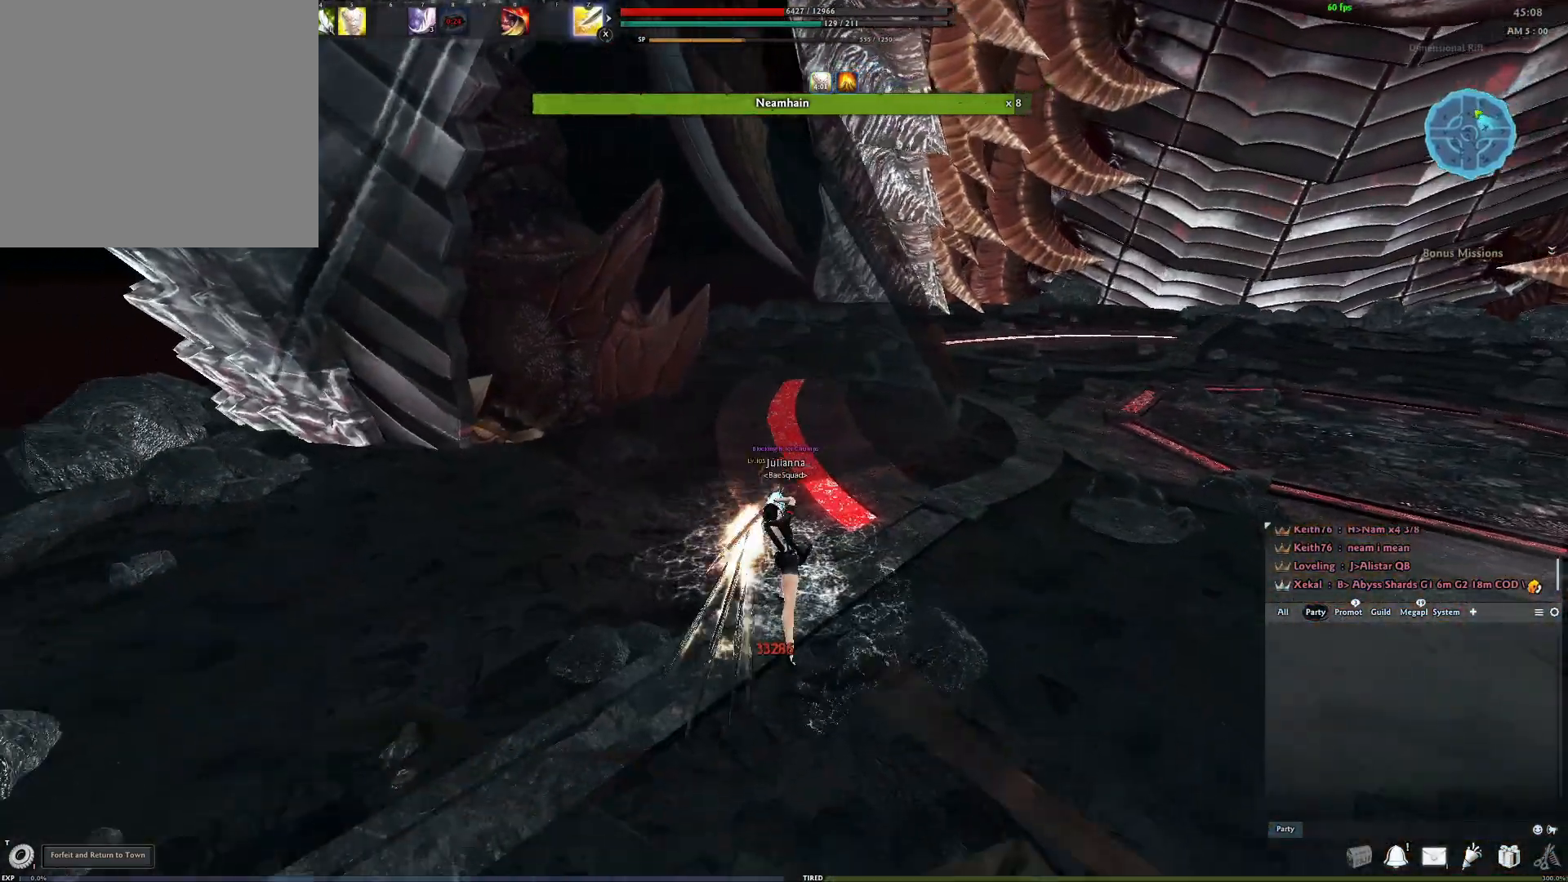
{"buttons": ["DPAD_UP"], "left_stick": "up", "right_stick": "center", "events": [[67, "DPAD_UP", "down"]]}
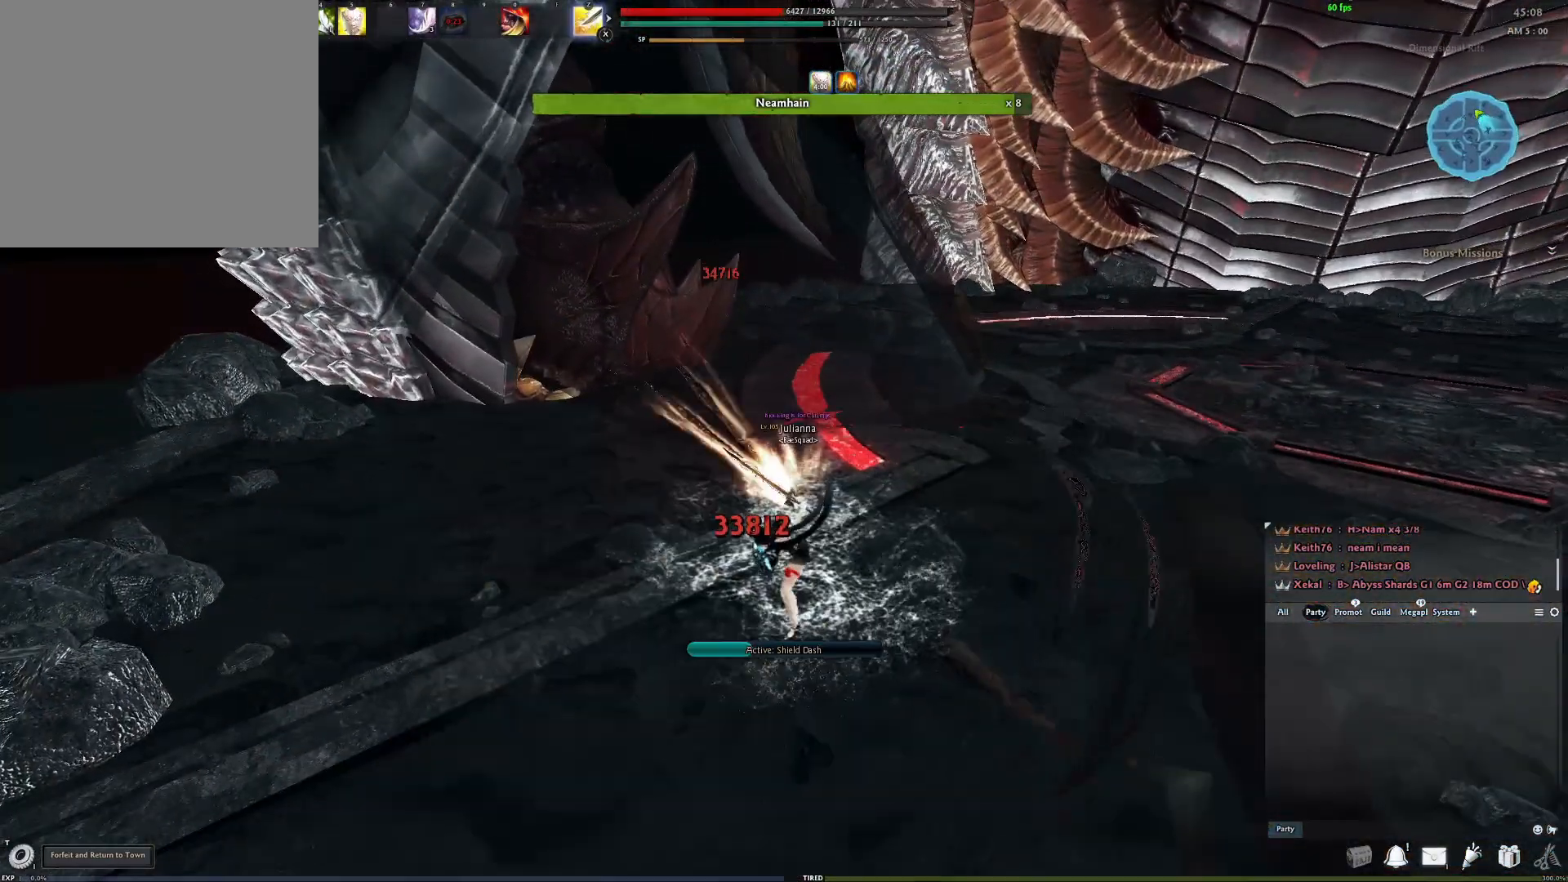
{"buttons": [], "left_stick": "up", "right_stick": "center", "events": [[317, "DPAD_UP", "up"], [433, "Y", "down"], [500, "Y", "up"]]}
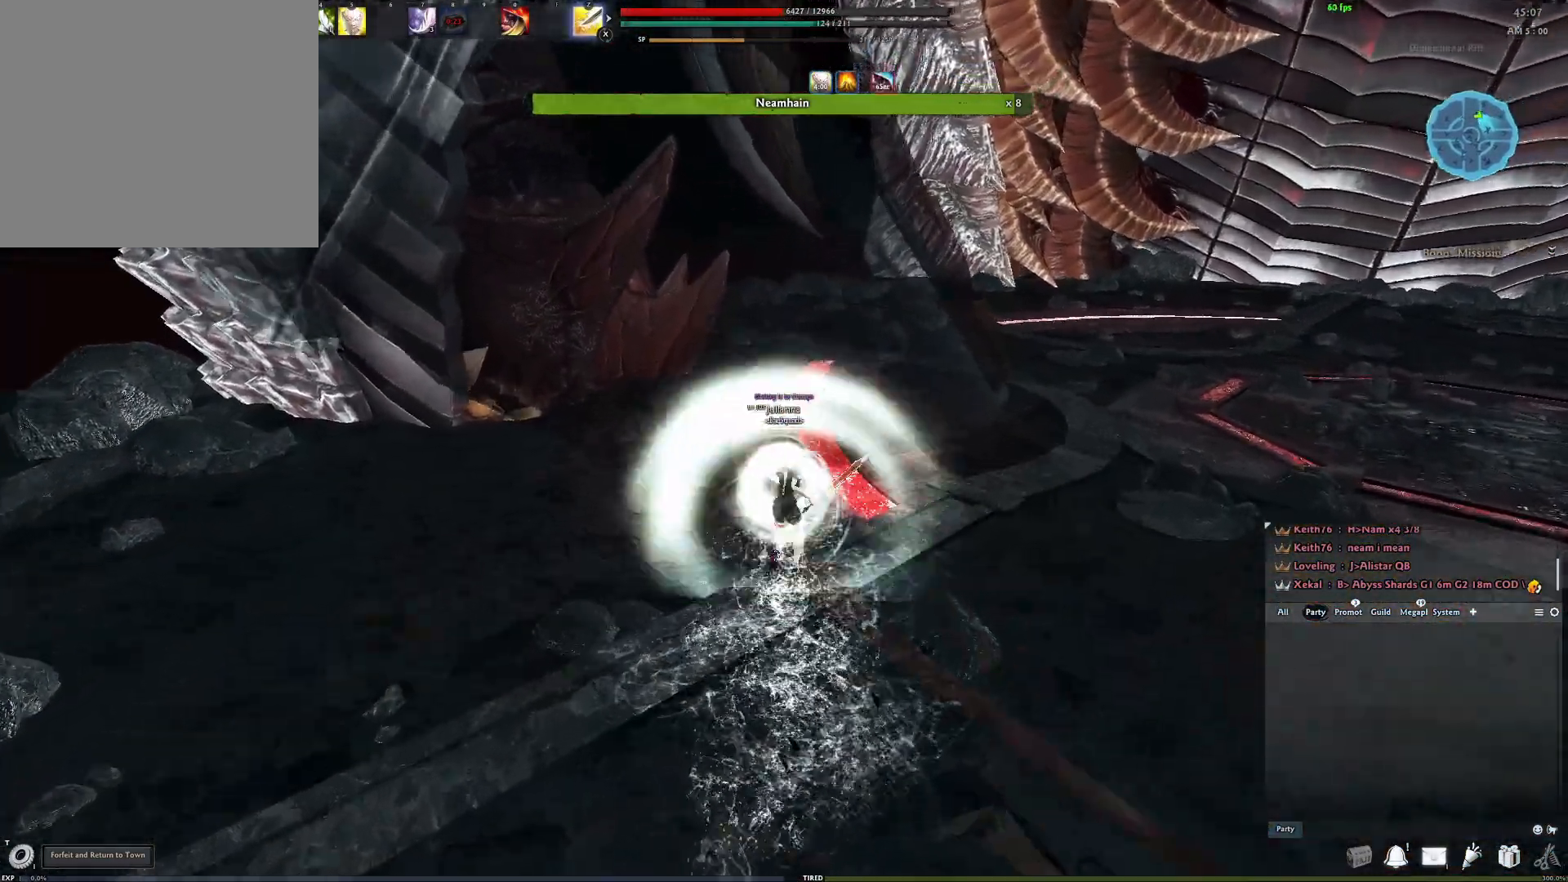
{"buttons": [], "left_stick": "down", "right_stick": "center", "events": [[67, "left_stick", "up-left"], [83, "Y", "down"], [150, "Y", "up"], [233, "Y", "down"], [300, "Y", "up"], [350, "left_stick", "down"], [383, "Y", "down"], [450, "Y", "up"]]}
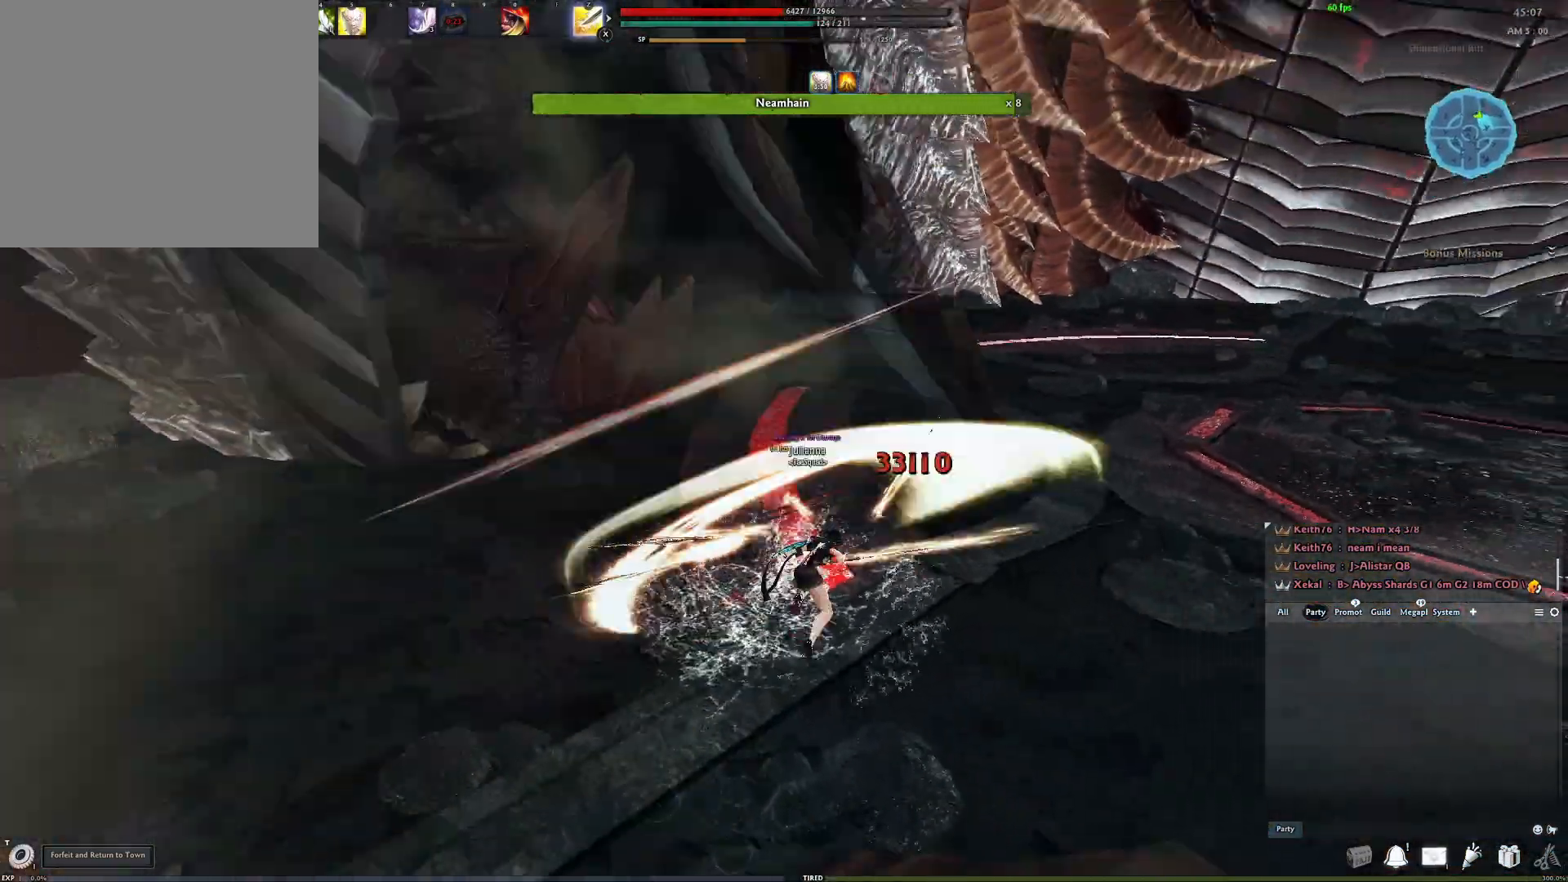
{"buttons": ["Y"], "left_stick": "up", "right_stick": "center", "events": [[33, "Y", "down"], [117, "Y", "up"], [117, "left_stick", "up"], [183, "Y", "down"], [267, "Y", "up"], [333, "Y", "down"], [417, "Y", "up"], [500, "Y", "down"]]}
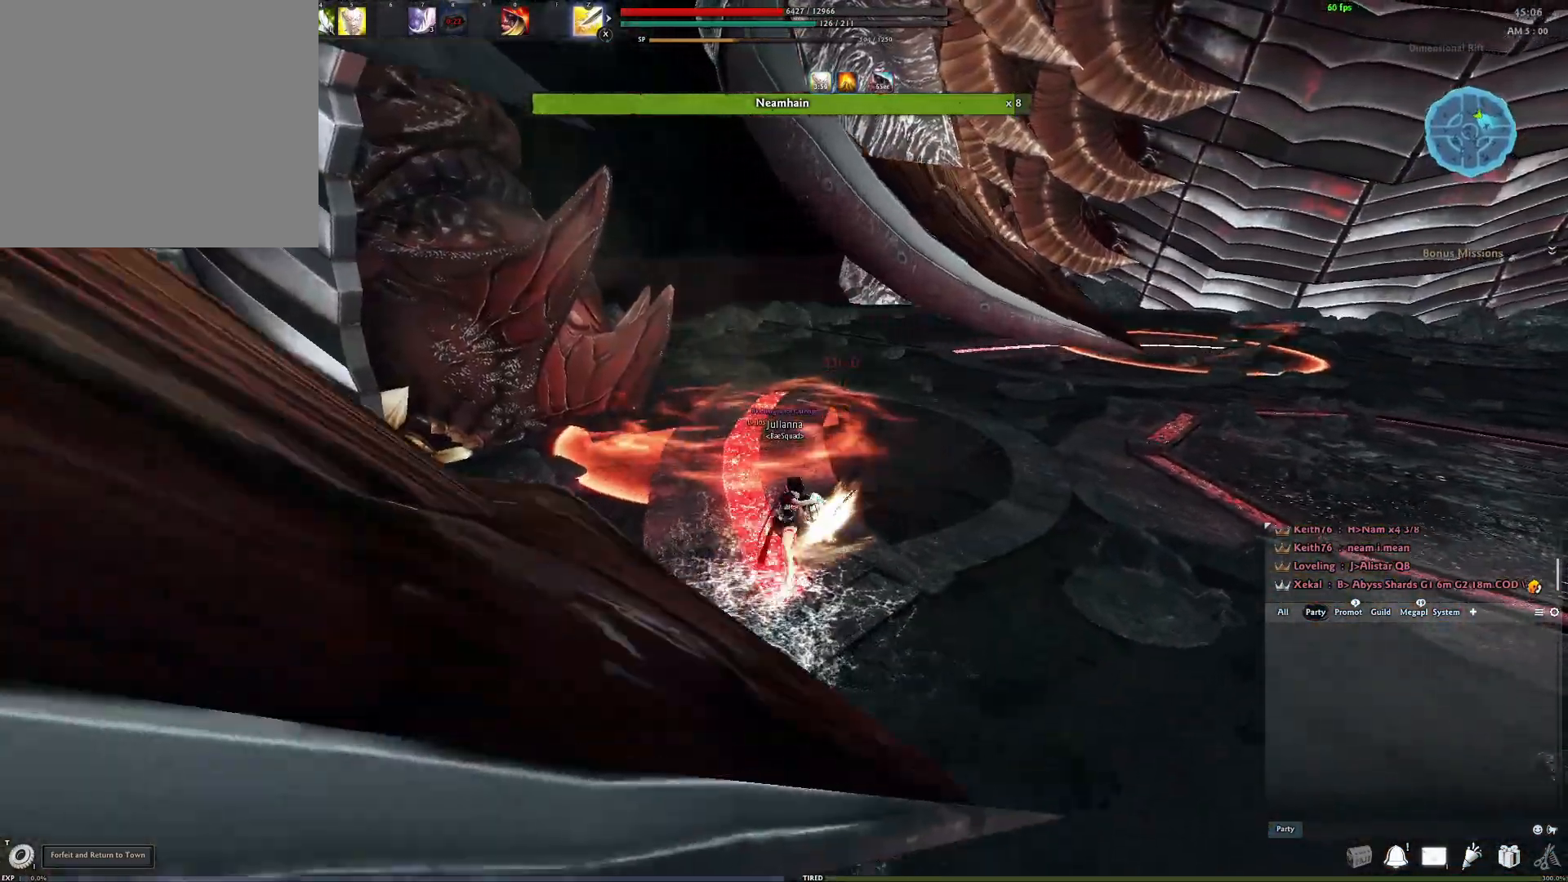
{"buttons": [], "left_stick": "up", "right_stick": "center", "events": [[33, "right_stick", "right"], [83, "Y", "up"], [283, "right_stick", "center"]]}
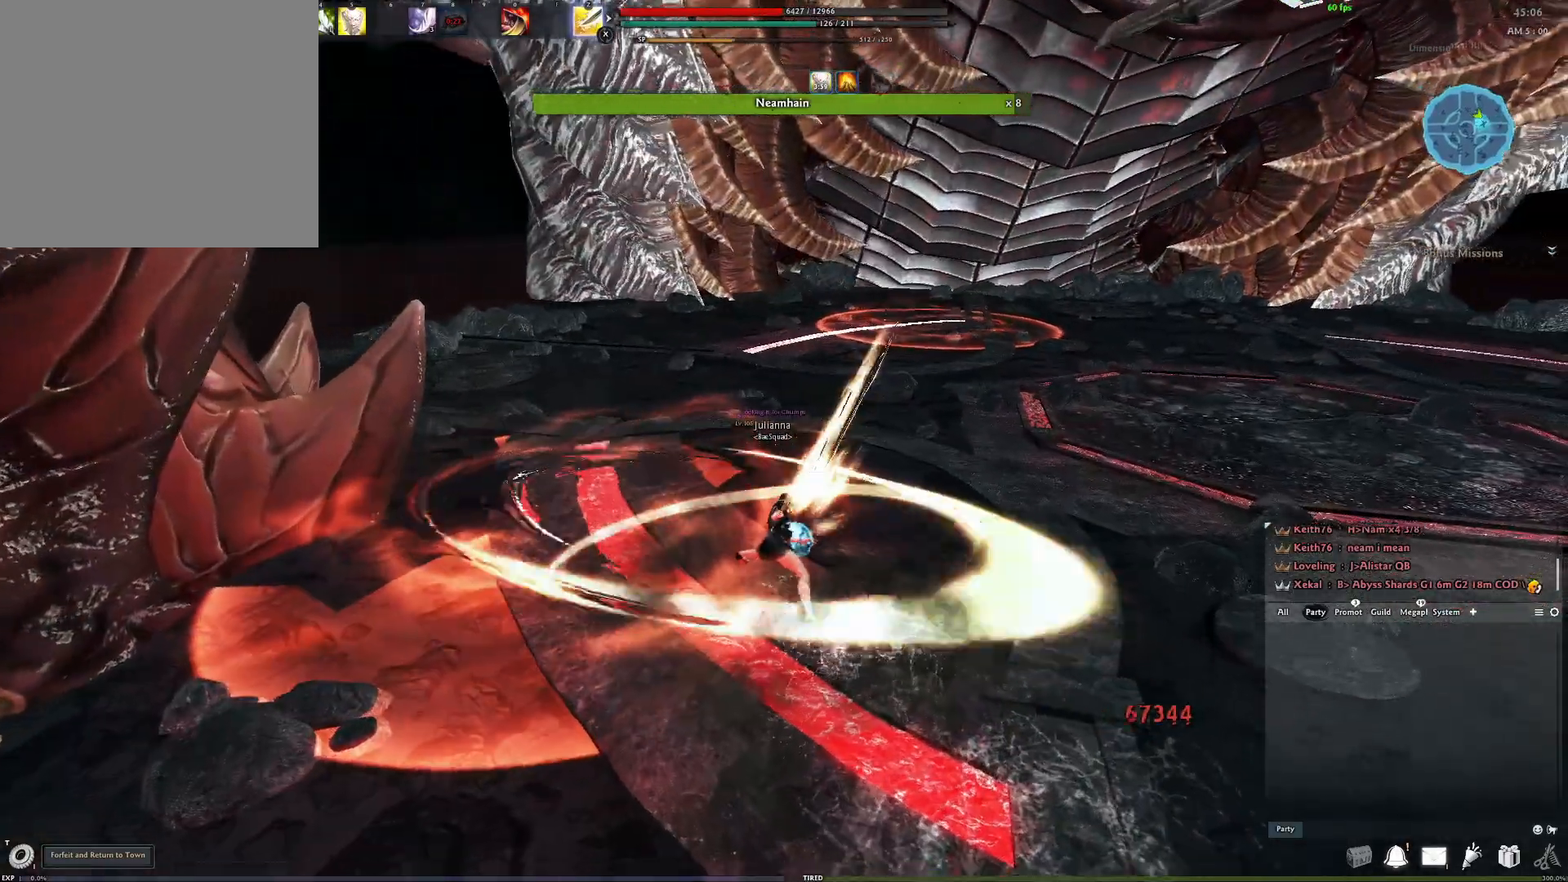
{"buttons": [], "left_stick": "center", "right_stick": "center", "events": [[83, "right_stick", "left"], [117, "left_stick", "center"], [250, "right_stick", "center"]]}
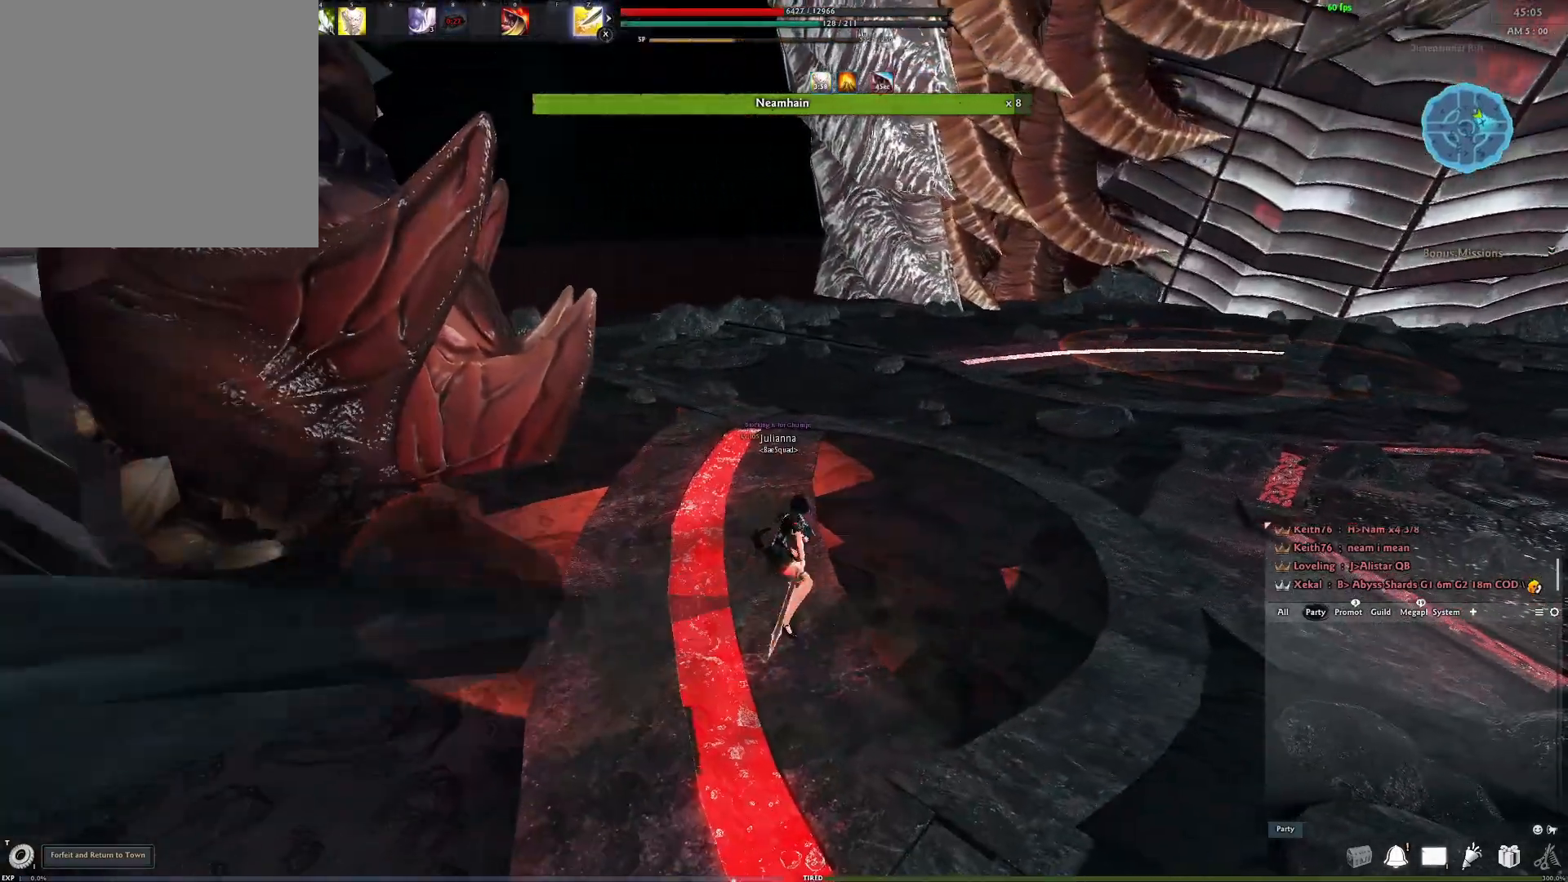
{"buttons": ["A"], "left_stick": "center", "right_stick": "center", "events": [[33, "A", "down"]]}
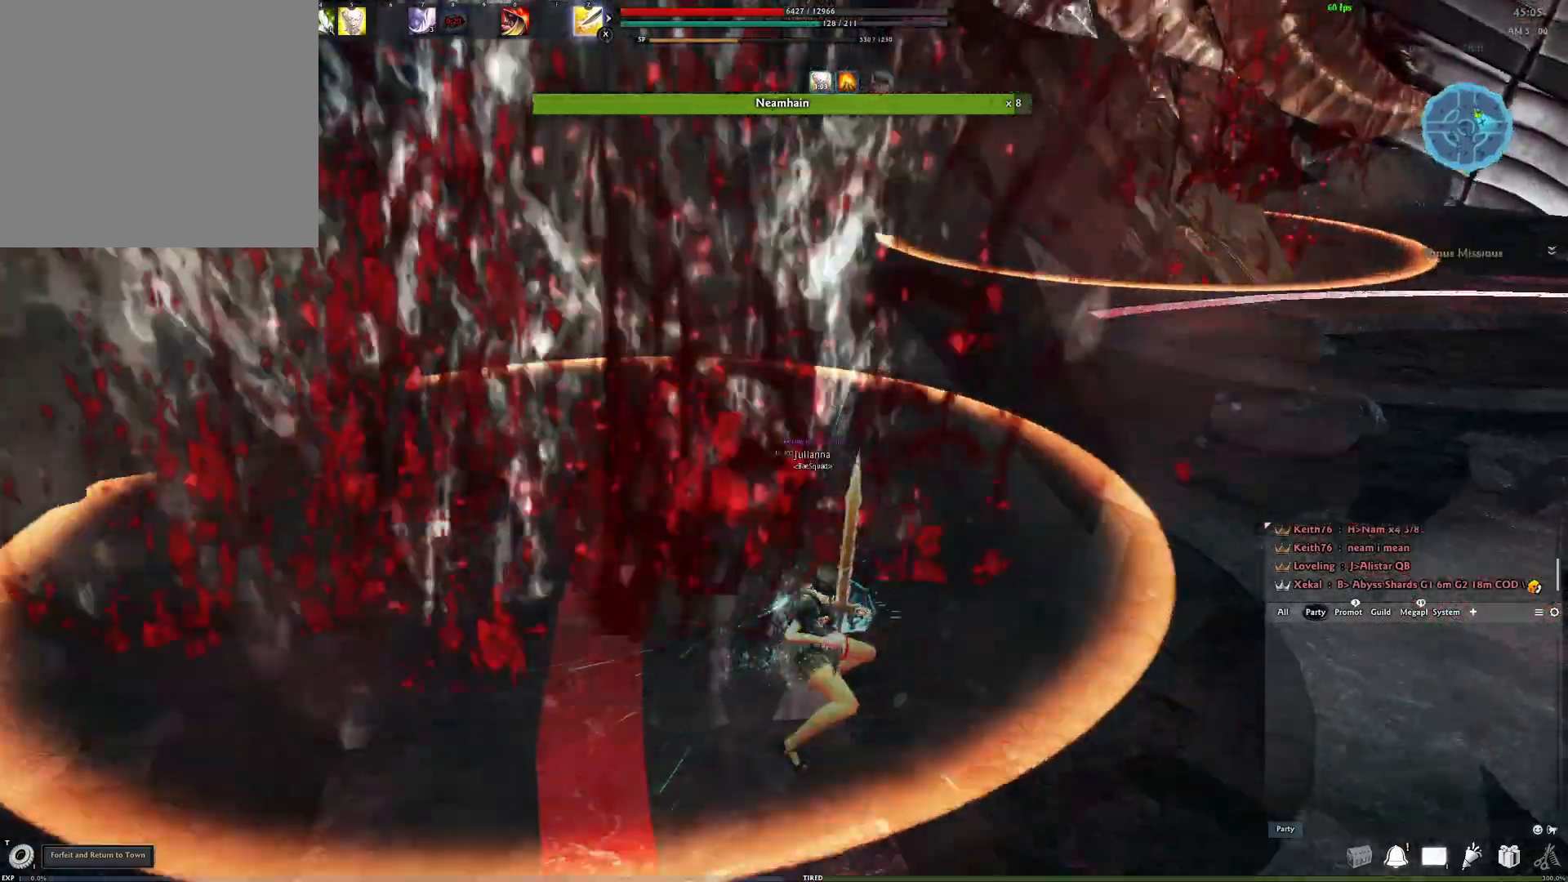
{"buttons": [], "left_stick": "center", "right_stick": "left", "events": [[67, "A", "up"], [83, "Y", "down"], [167, "Y", "up"], [233, "Y", "down"], [317, "Y", "up"], [367, "Y", "down"], [400, "right_stick", "left"], [467, "Y", "up"]]}